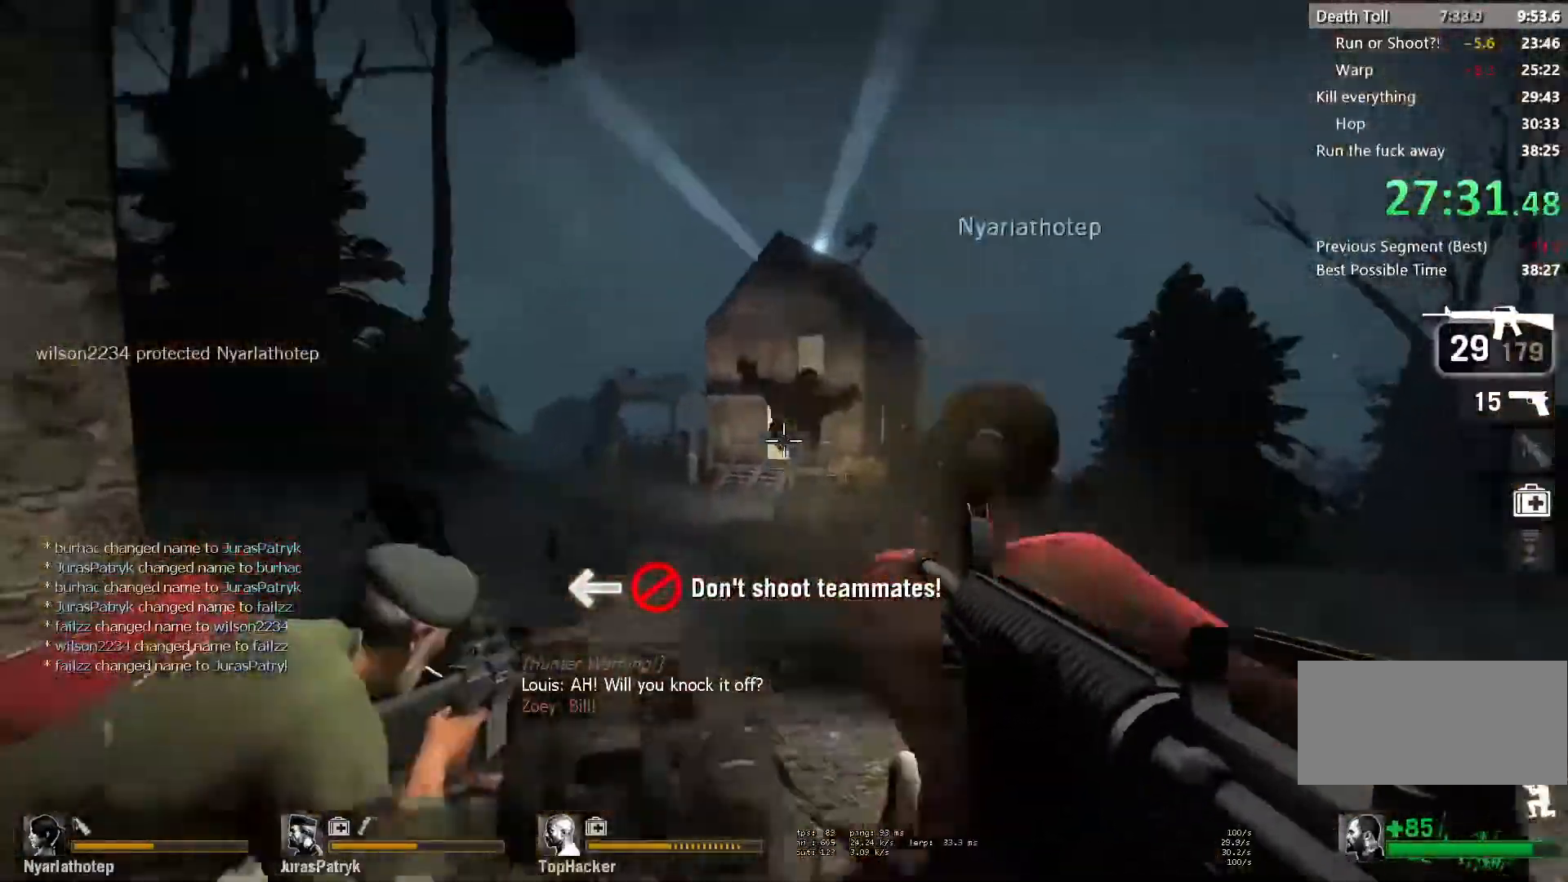
Gameplay with keyboard and mouse; each line is a JSON object with the keys and mouse buttons held at the frame after it. "events" lists presses ("down") and releases ("up") of "a", "ctrl", "d", "e", "f", "q", "r", "s", "shift", "space", "tab", "w", "mouse_left", "mouse_wheel" and "mouse_right" between this image and that frame as [ms after this image, input, new state], when the widget could be followed in between. "mouse_left", "mouse_wheel", "mouse_right" = the "left", "wheel", "right" buttons of the "mouse" list. No other keys are recorded. "wheel" means that the mouse wheel is clicked or scrolled. Mouse movement is not recorded.
{"keys": ["ctrl"], "mouse": [], "events": [[483, "mouse_left", "up"]]}
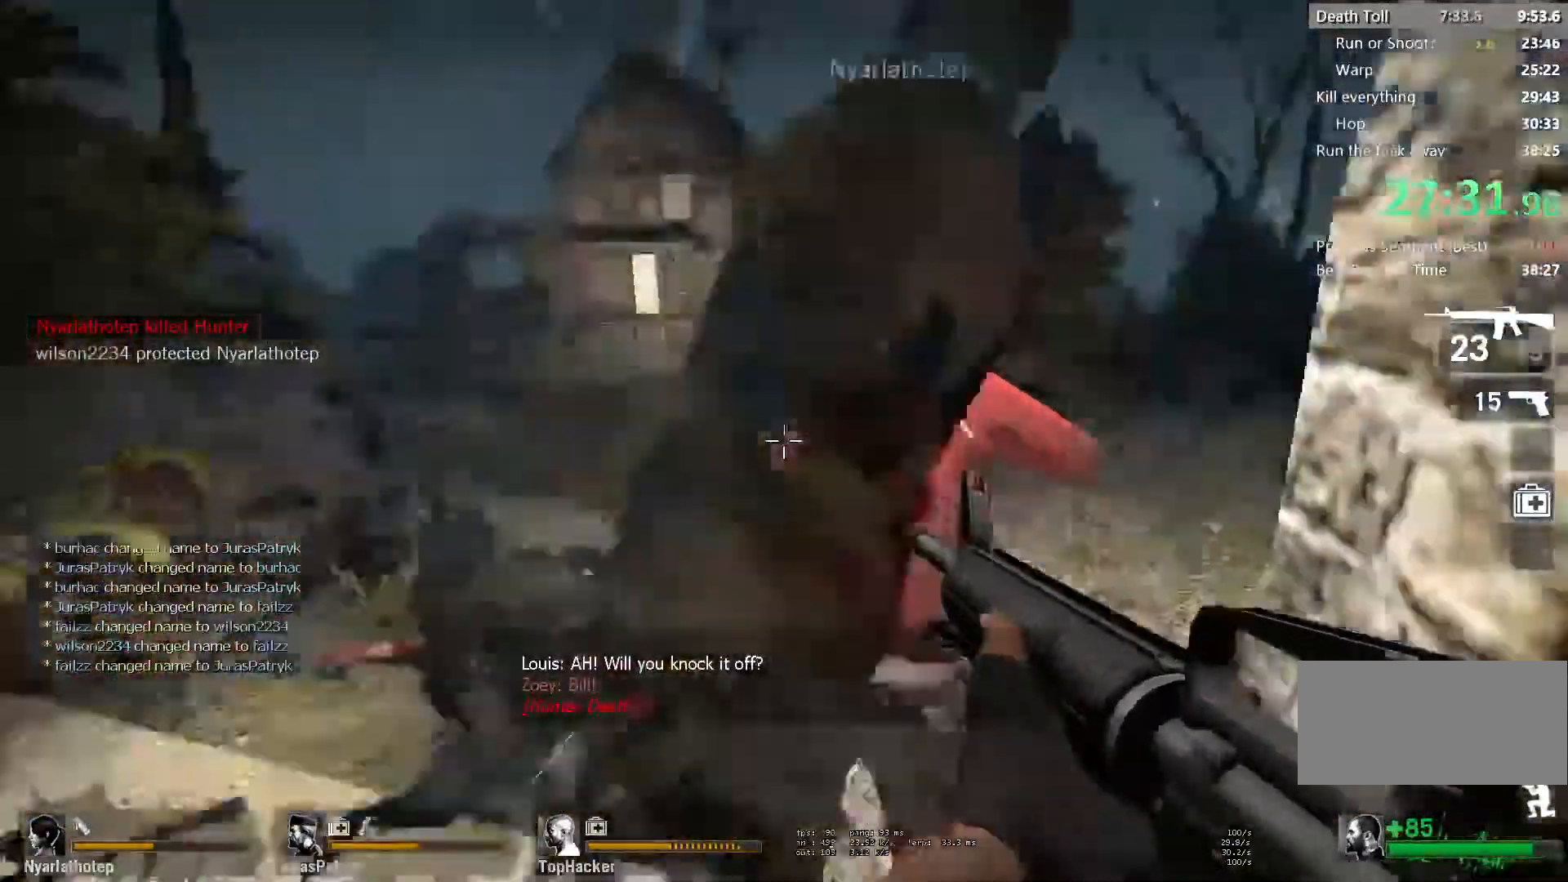
{"keys": ["ctrl"], "mouse": ["left"], "events": [[50, "mouse_left", "down"], [233, "d", "down"], [350, "d", "up"]]}
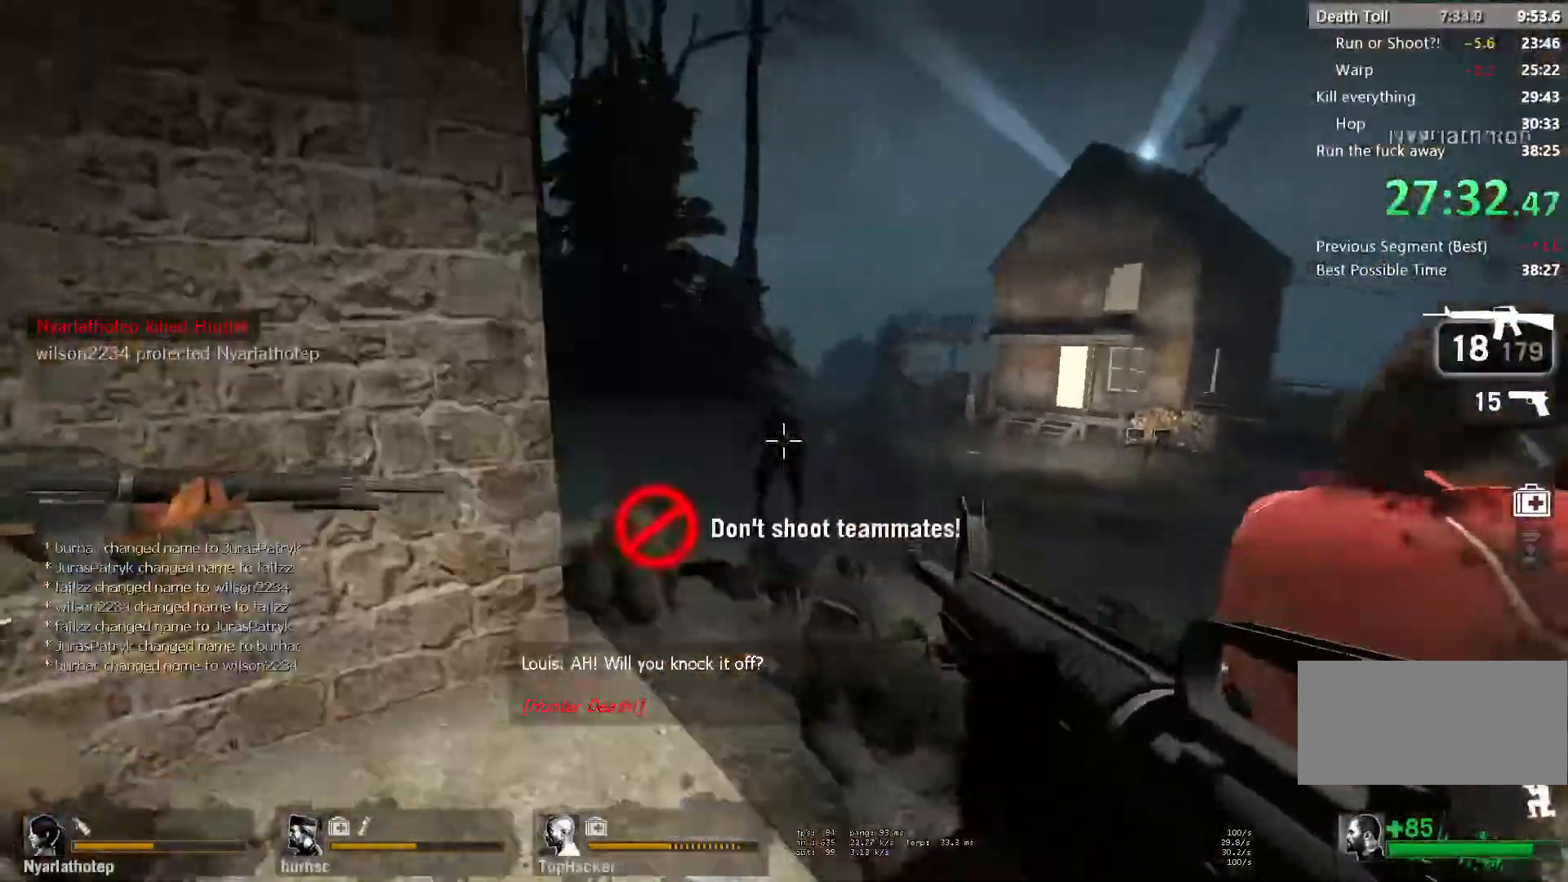
{"keys": ["a"], "mouse": [], "events": [[150, "a", "down"], [167, "ctrl", "up"], [250, "r", "down"], [283, "mouse_left", "up"], [317, "r", "up"], [400, "r", "down"], [483, "r", "up"]]}
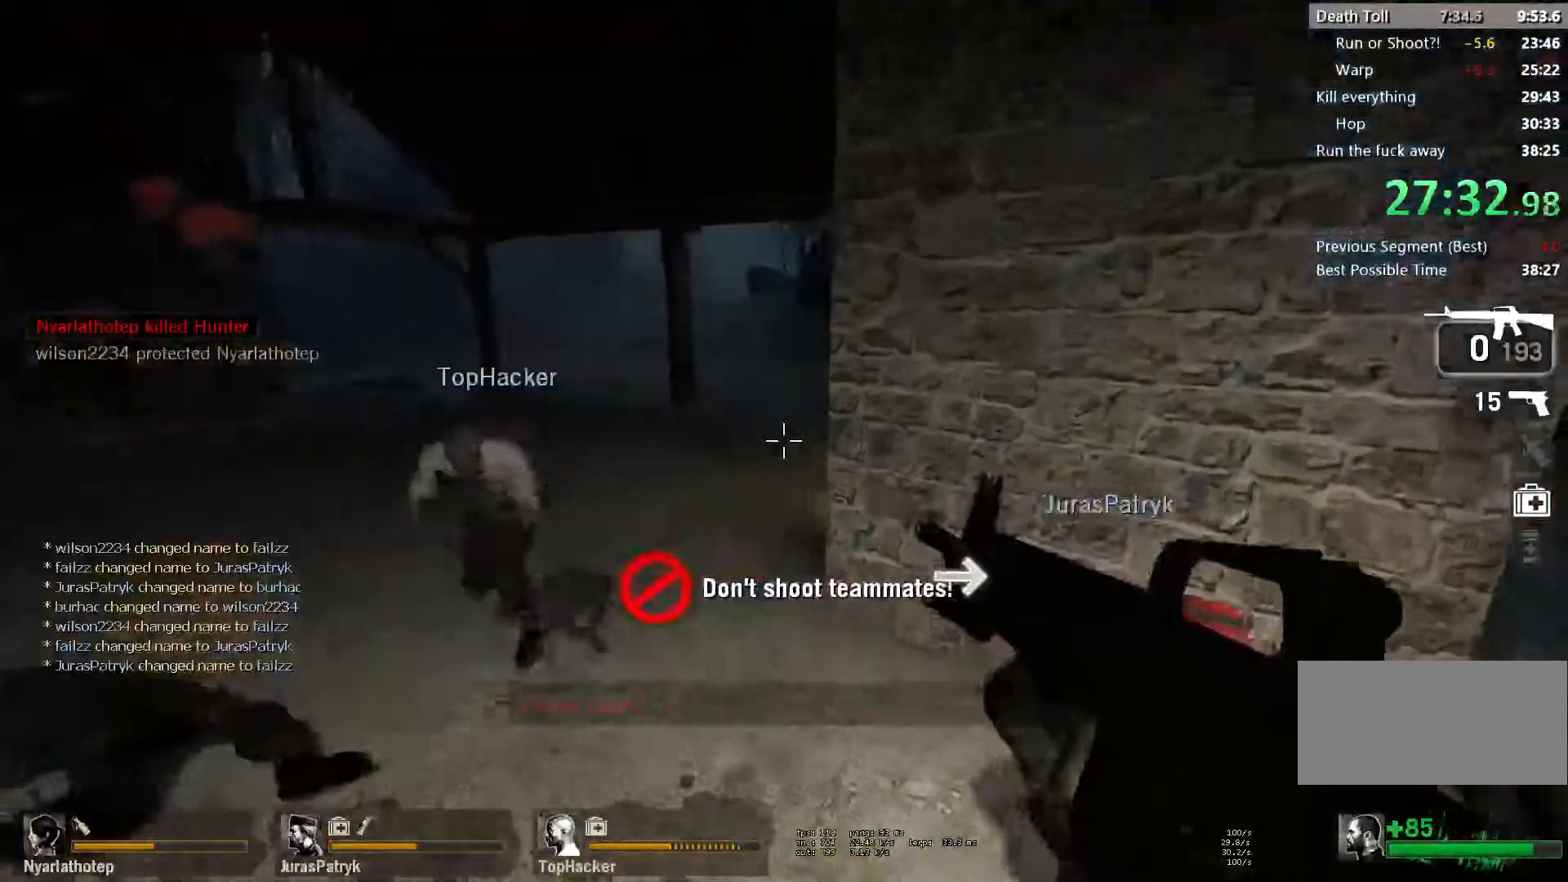
{"keys": [], "mouse": [], "events": [[200, "a", "up"]]}
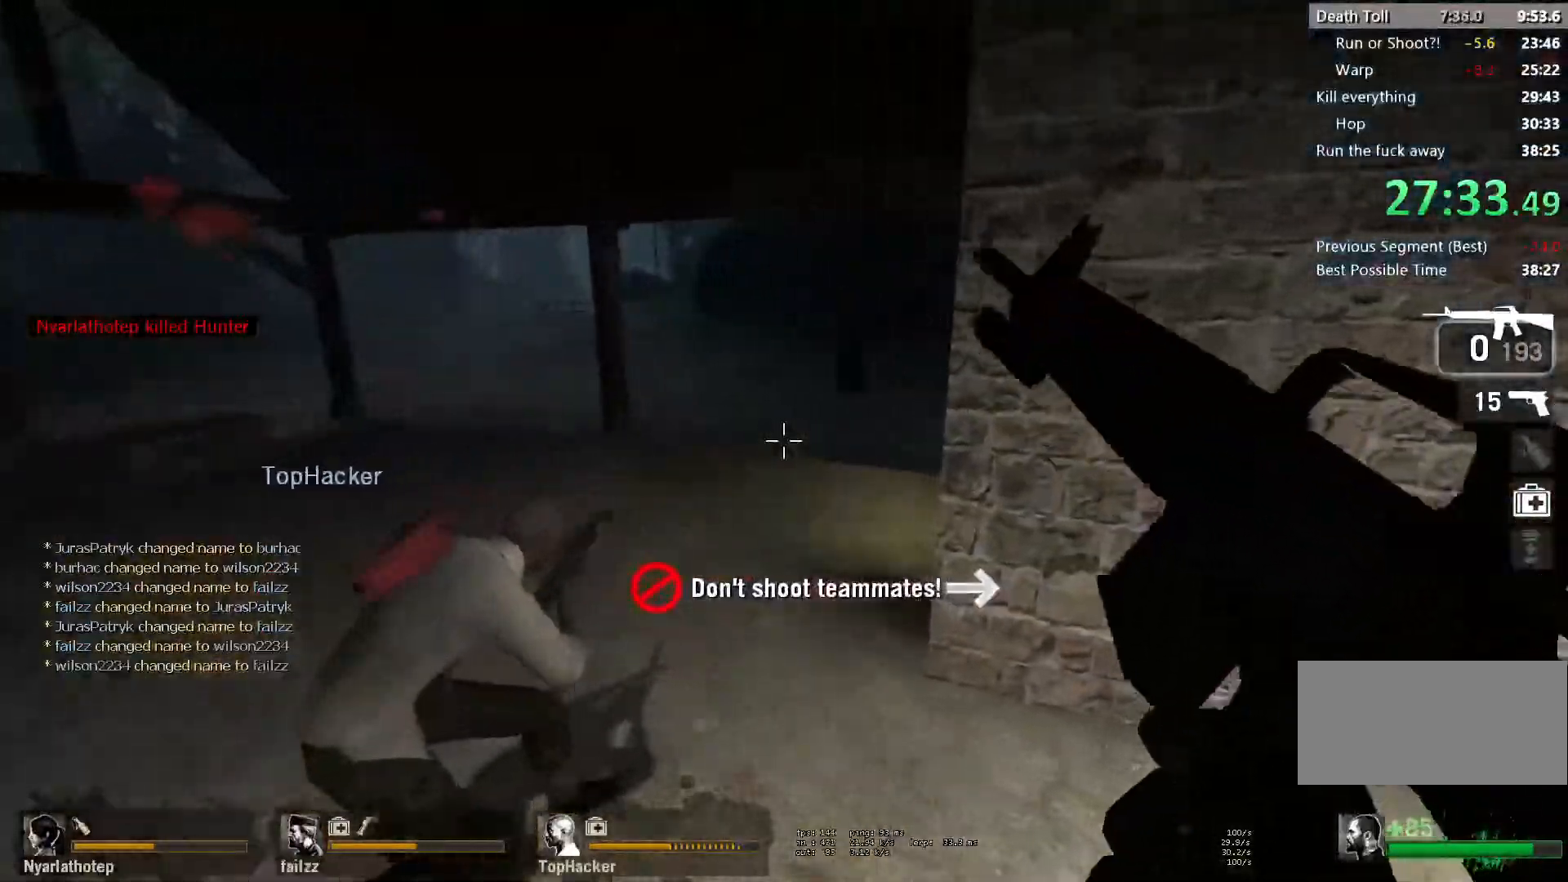
{"keys": [], "mouse": [], "events": []}
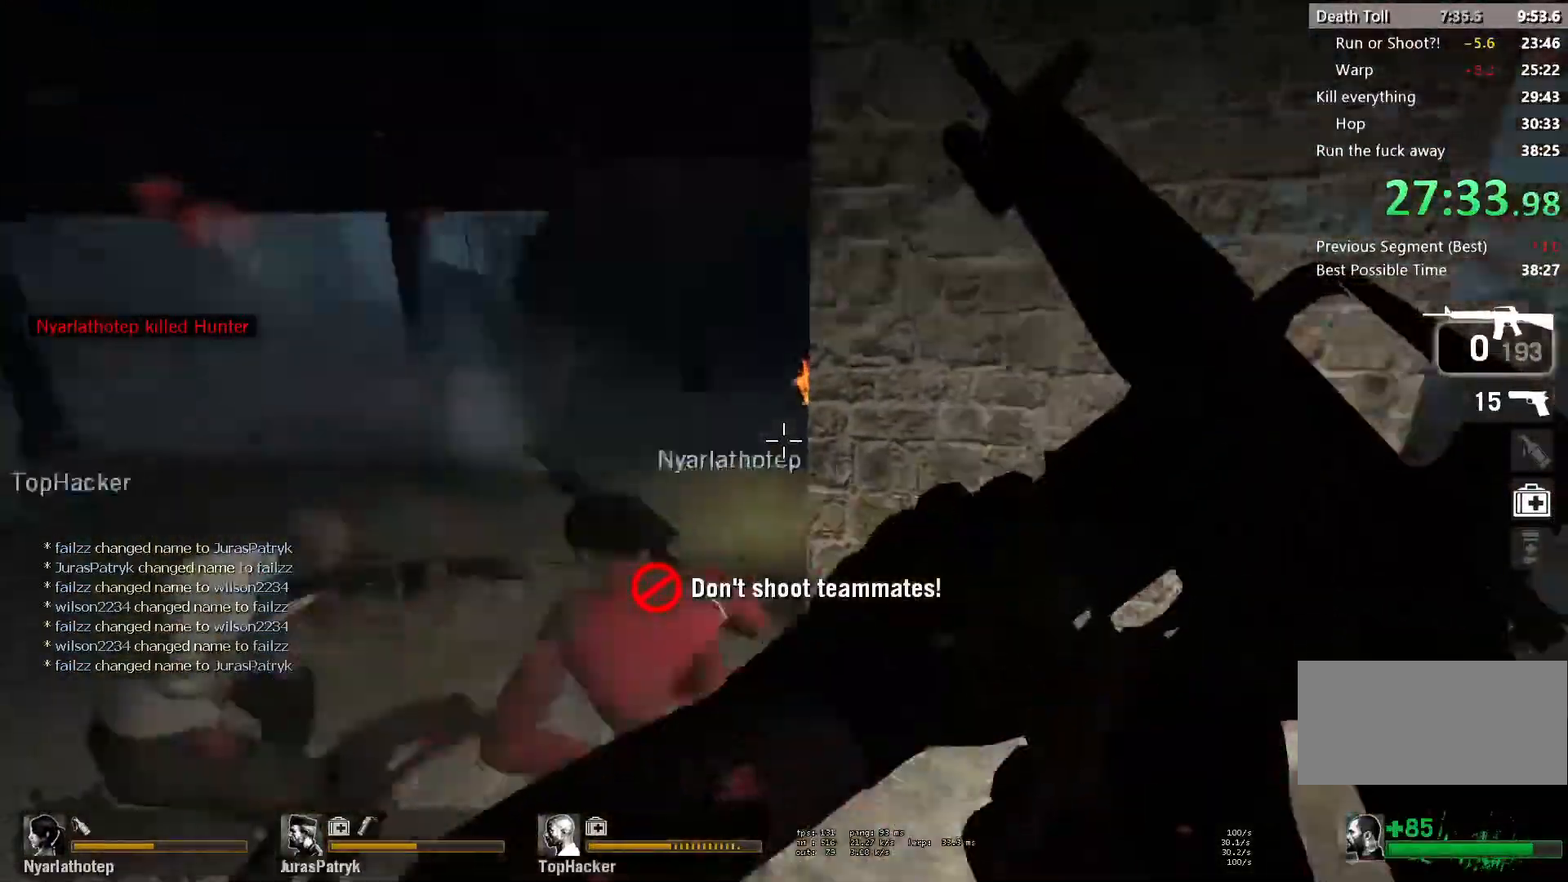
{"keys": [], "mouse": [], "events": [[233, "d", "down"], [400, "d", "up"]]}
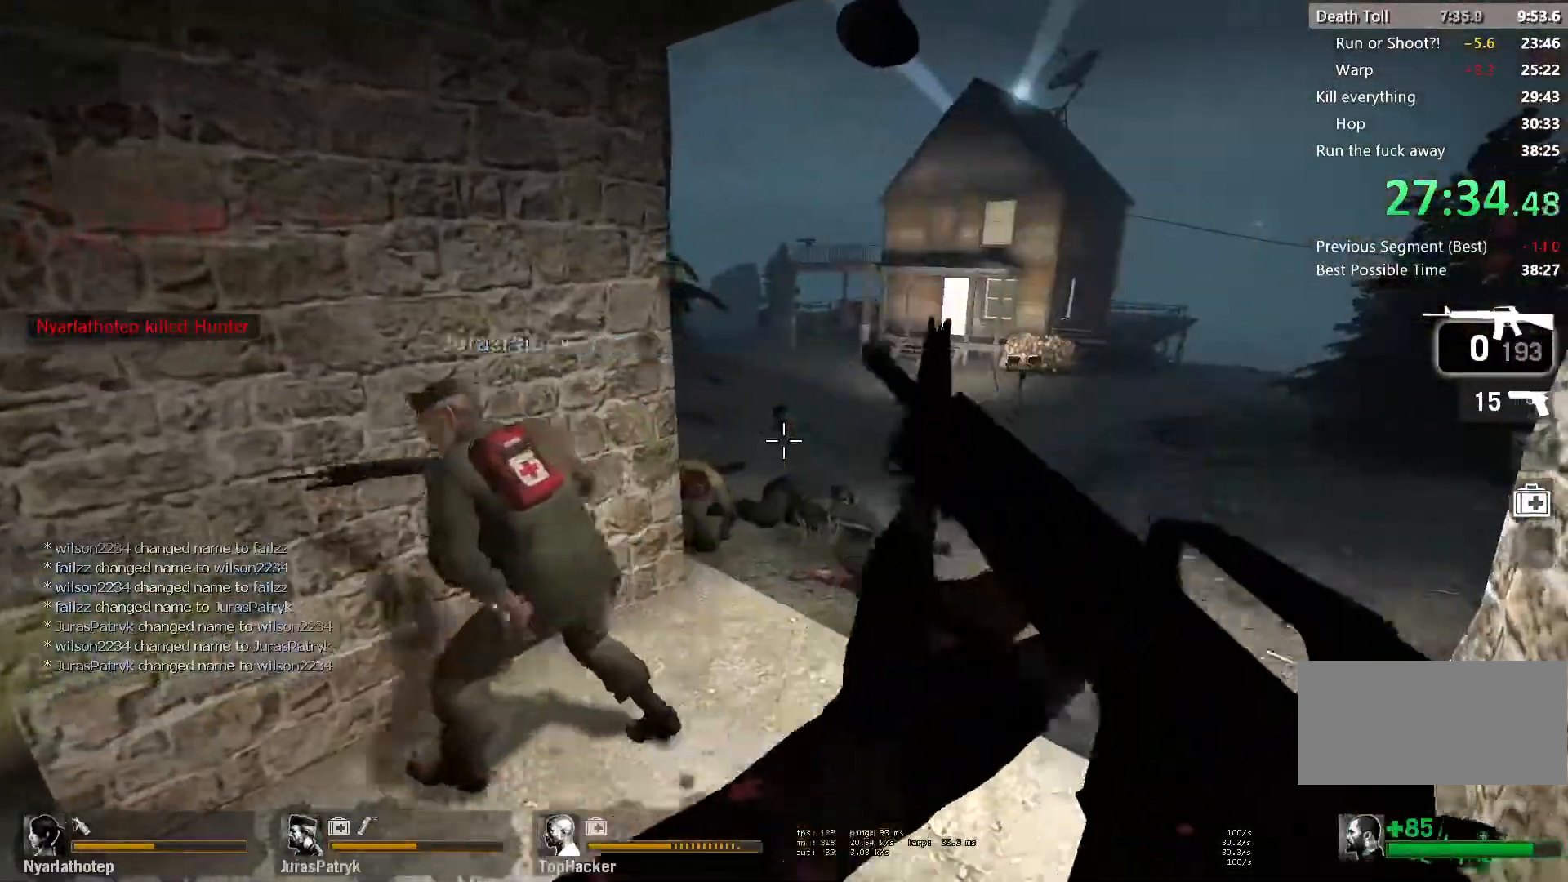
{"keys": [], "mouse": [], "events": []}
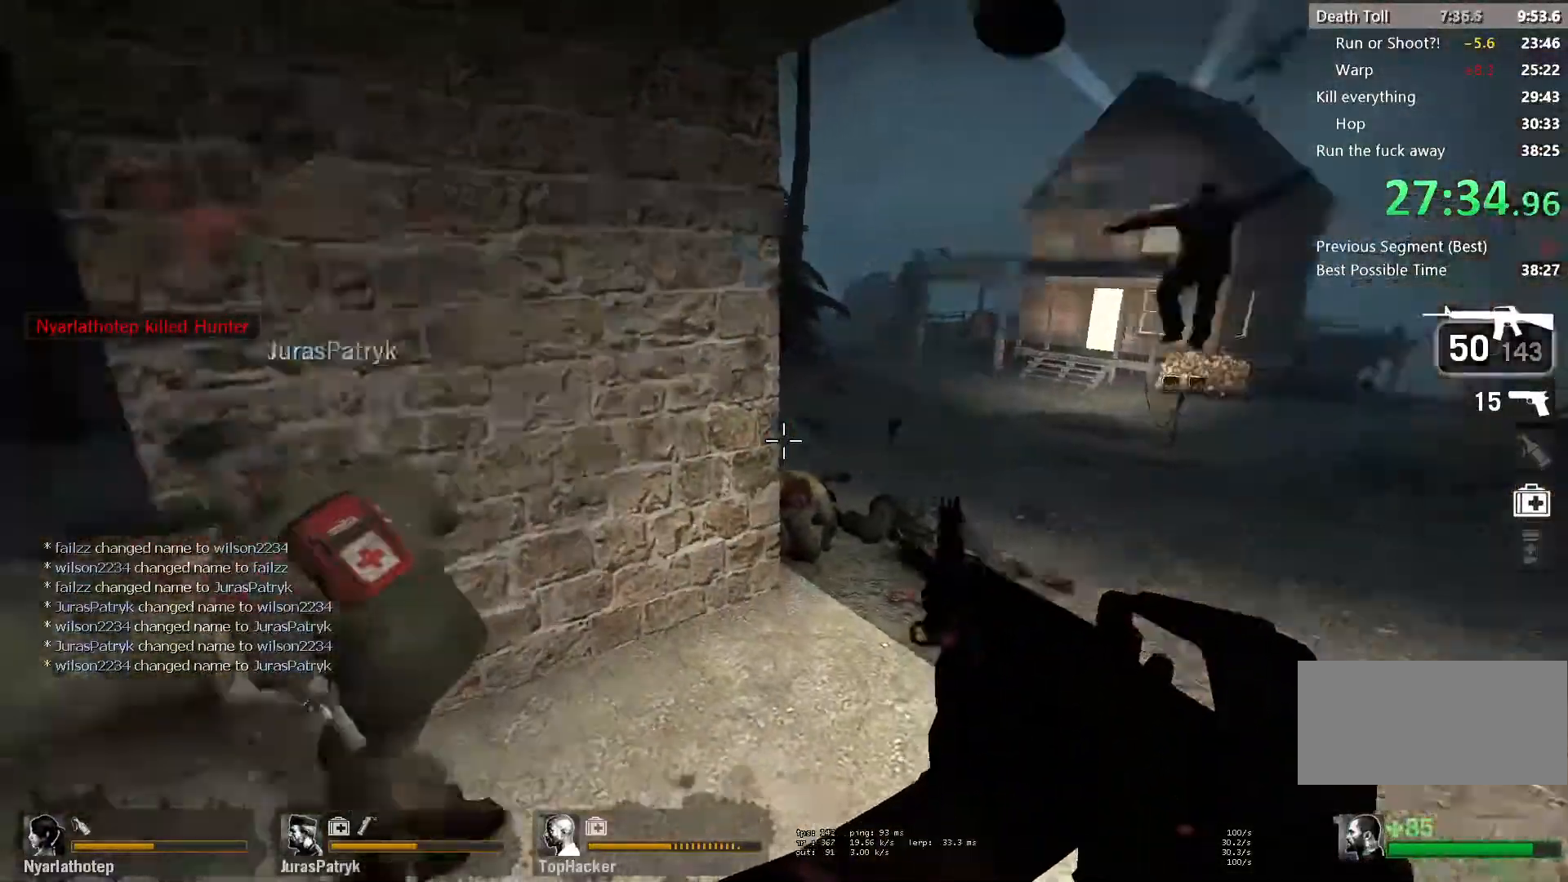
{"keys": ["ctrl"], "mouse": [], "events": [[350, "ctrl", "down"]]}
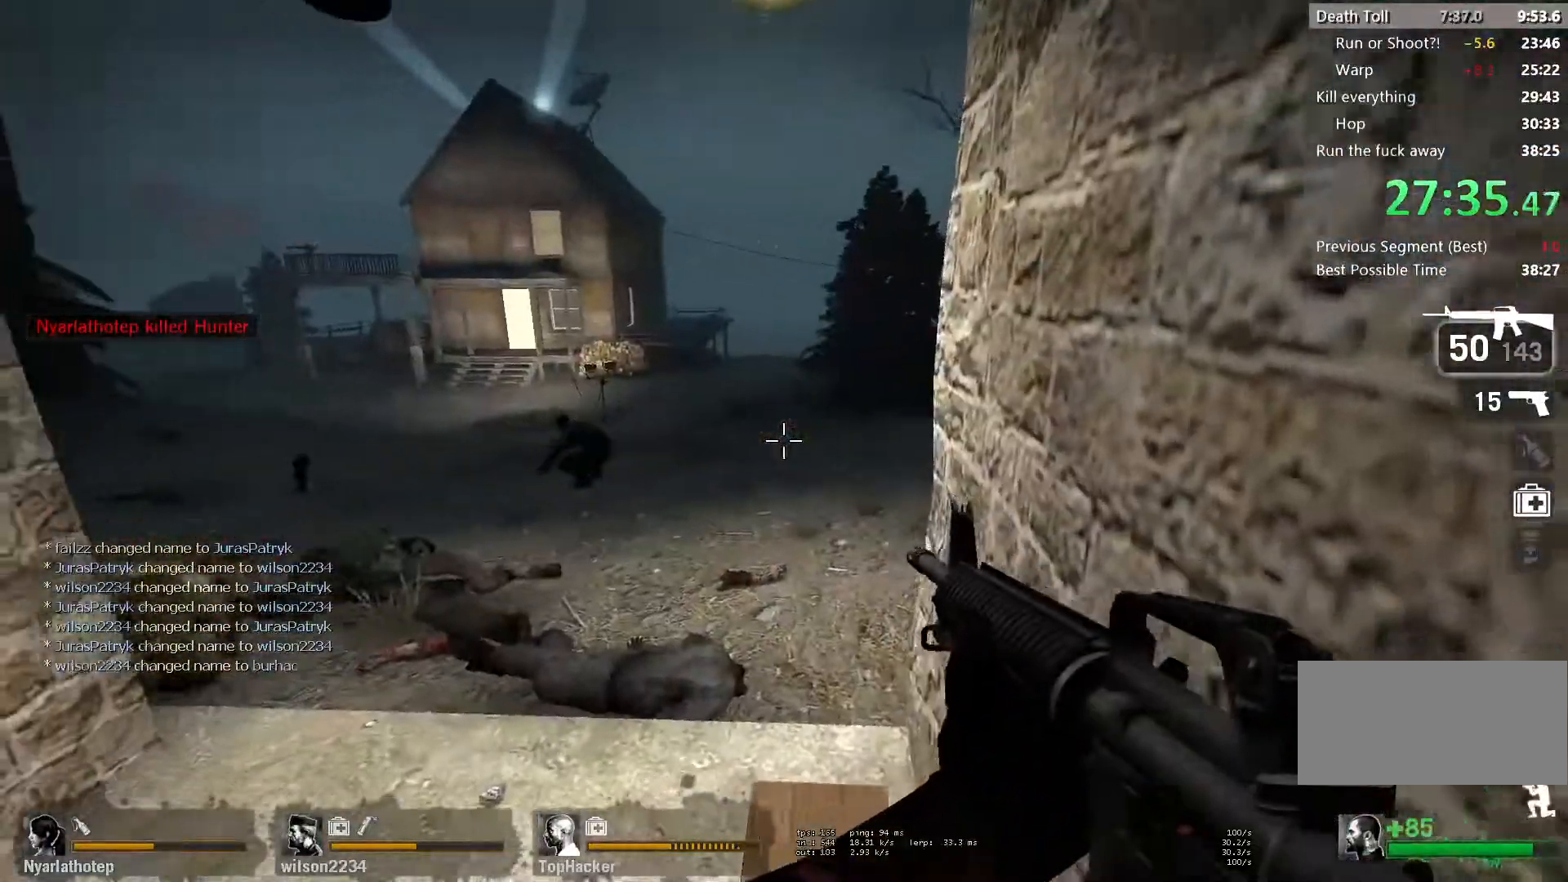
{"keys": ["ctrl"], "mouse": ["left"], "events": [[67, "mouse_left", "down"]]}
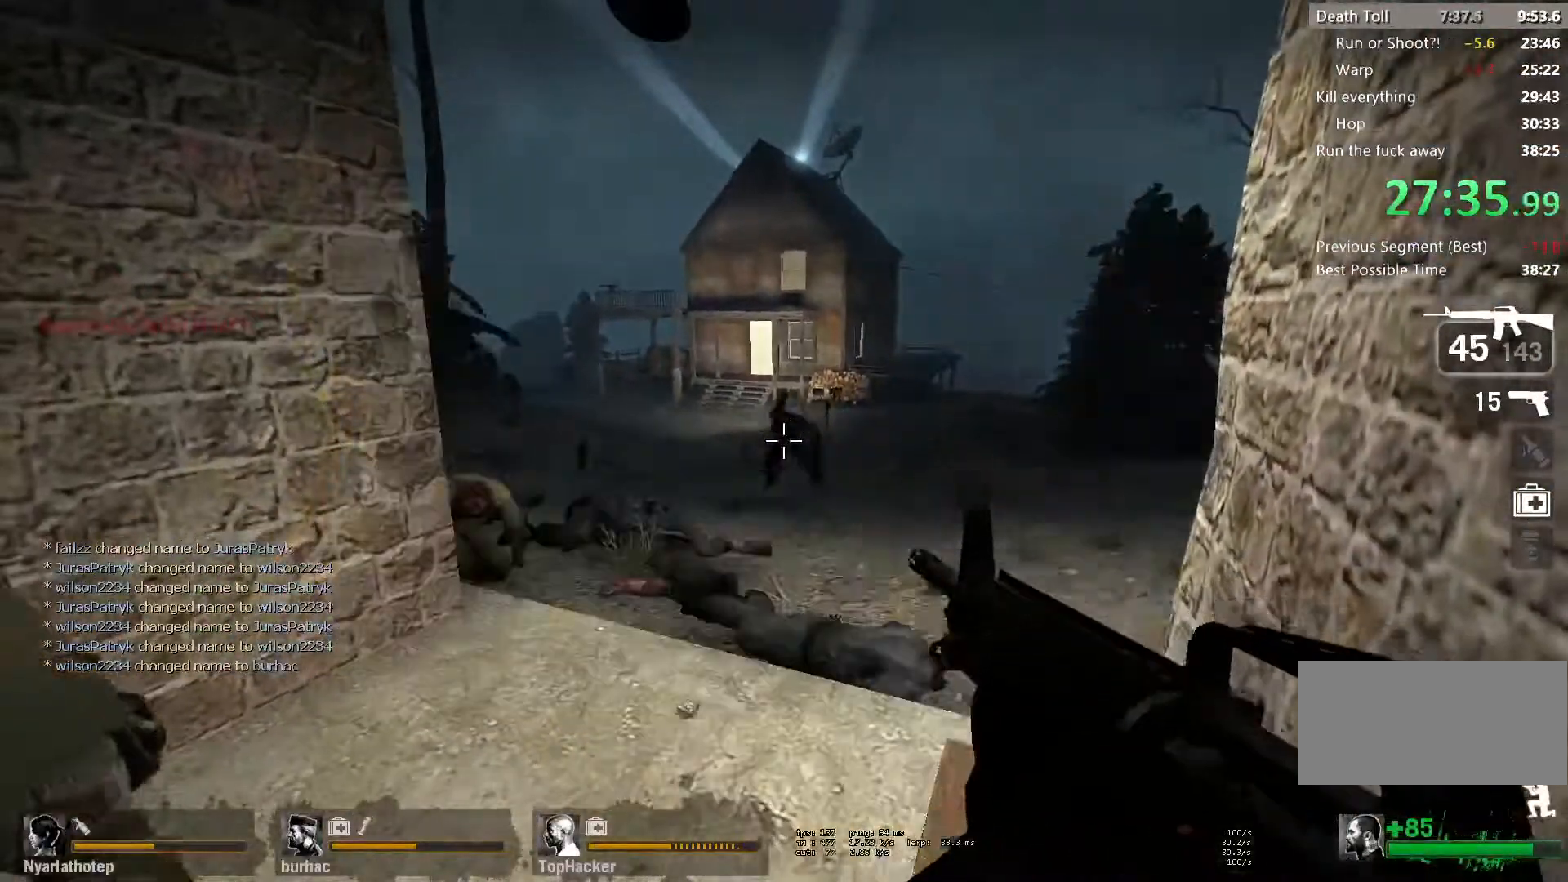
{"keys": ["ctrl", "d", "w"], "mouse": ["left"], "events": [[50, "mouse_left", "up"], [67, "ctrl", "up"], [167, "w", "down"], [200, "d", "down"], [367, "mouse_left", "down"], [483, "ctrl", "down"]]}
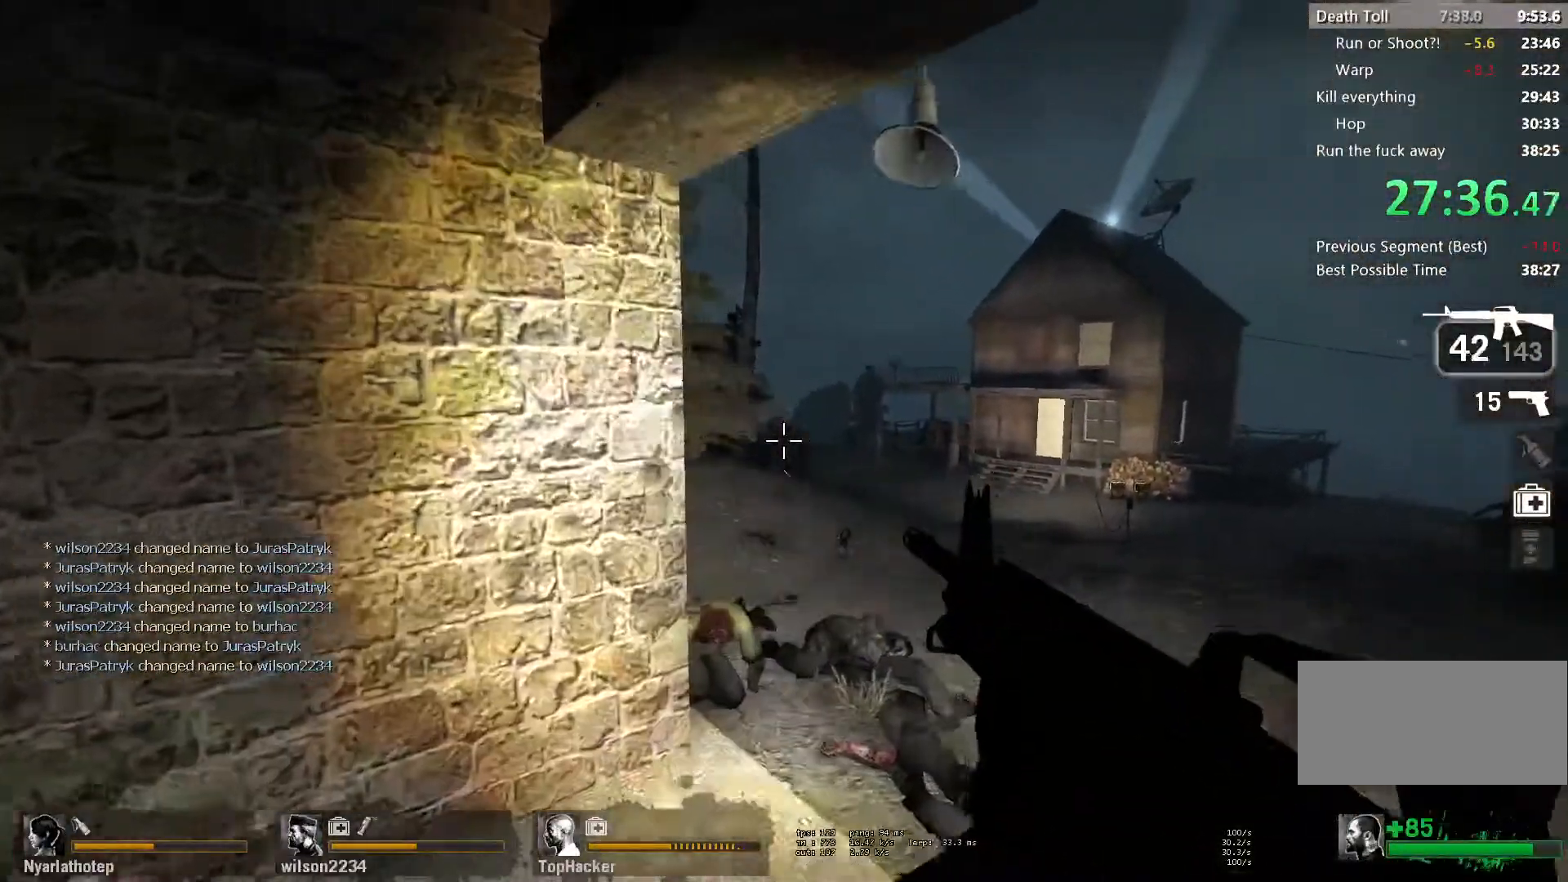
{"keys": ["ctrl"], "mouse": ["left"], "events": [[17, "w", "up"], [183, "w", "down"], [333, "d", "up"], [333, "w", "up"]]}
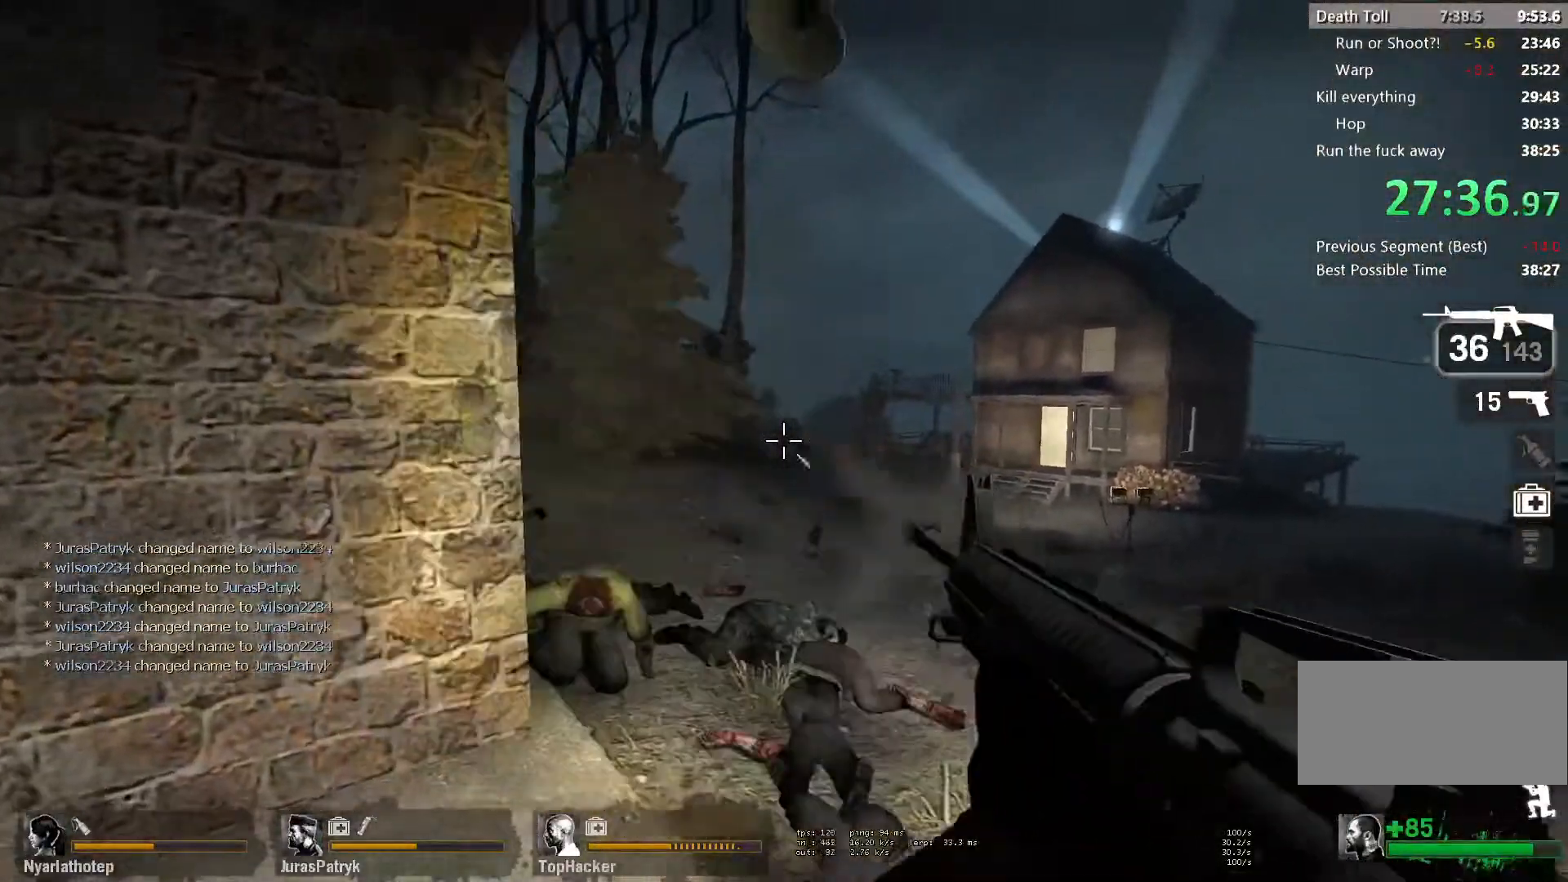
{"keys": ["ctrl"], "mouse": [], "events": [[483, "mouse_left", "up"]]}
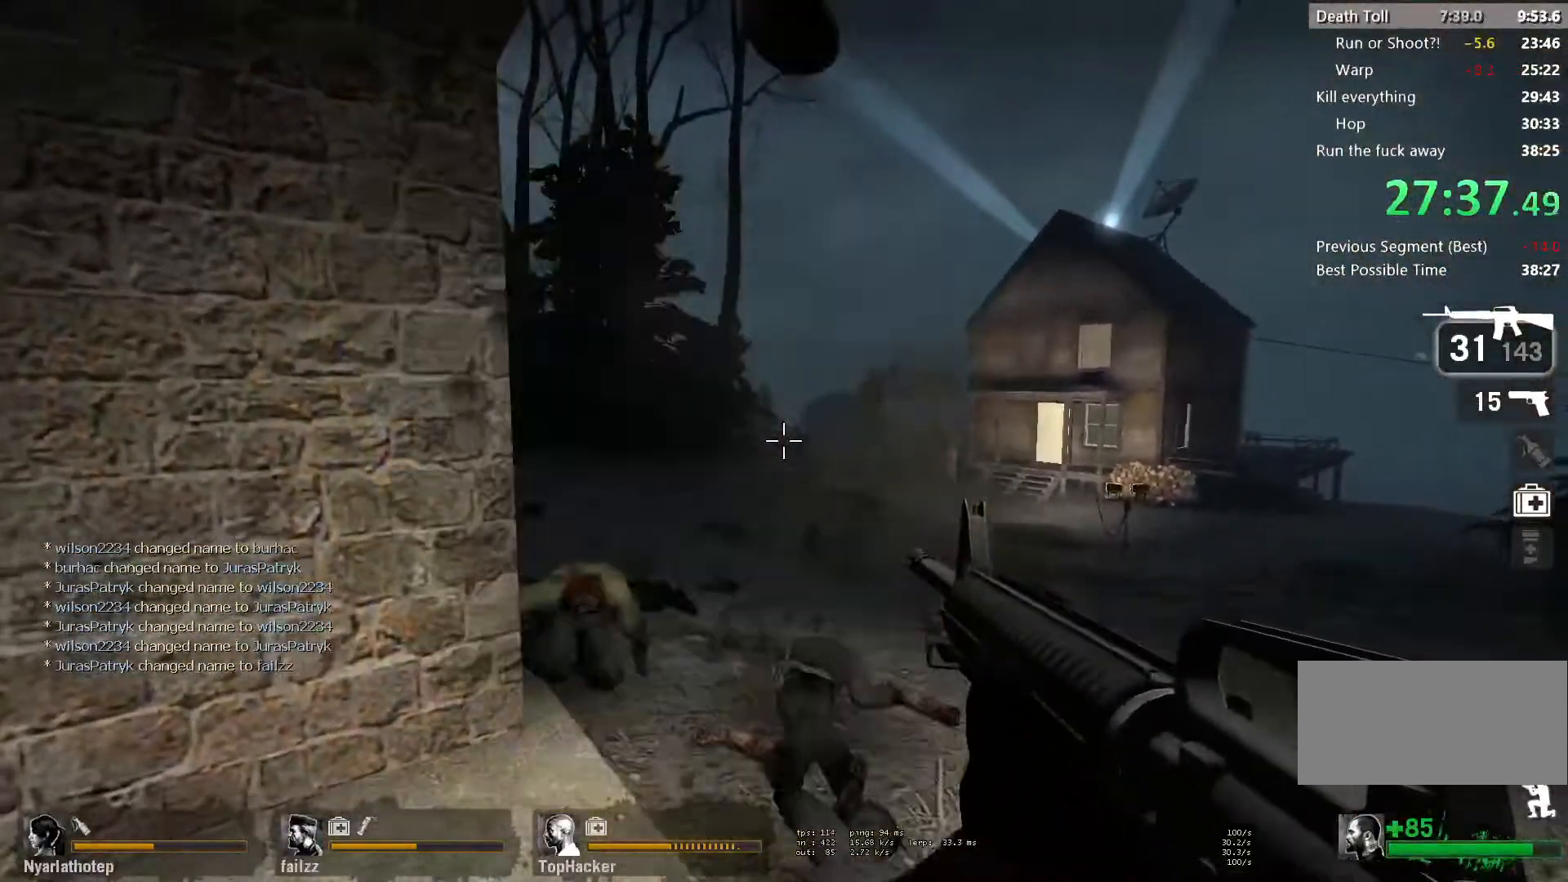
{"keys": ["ctrl"], "mouse": [], "events": []}
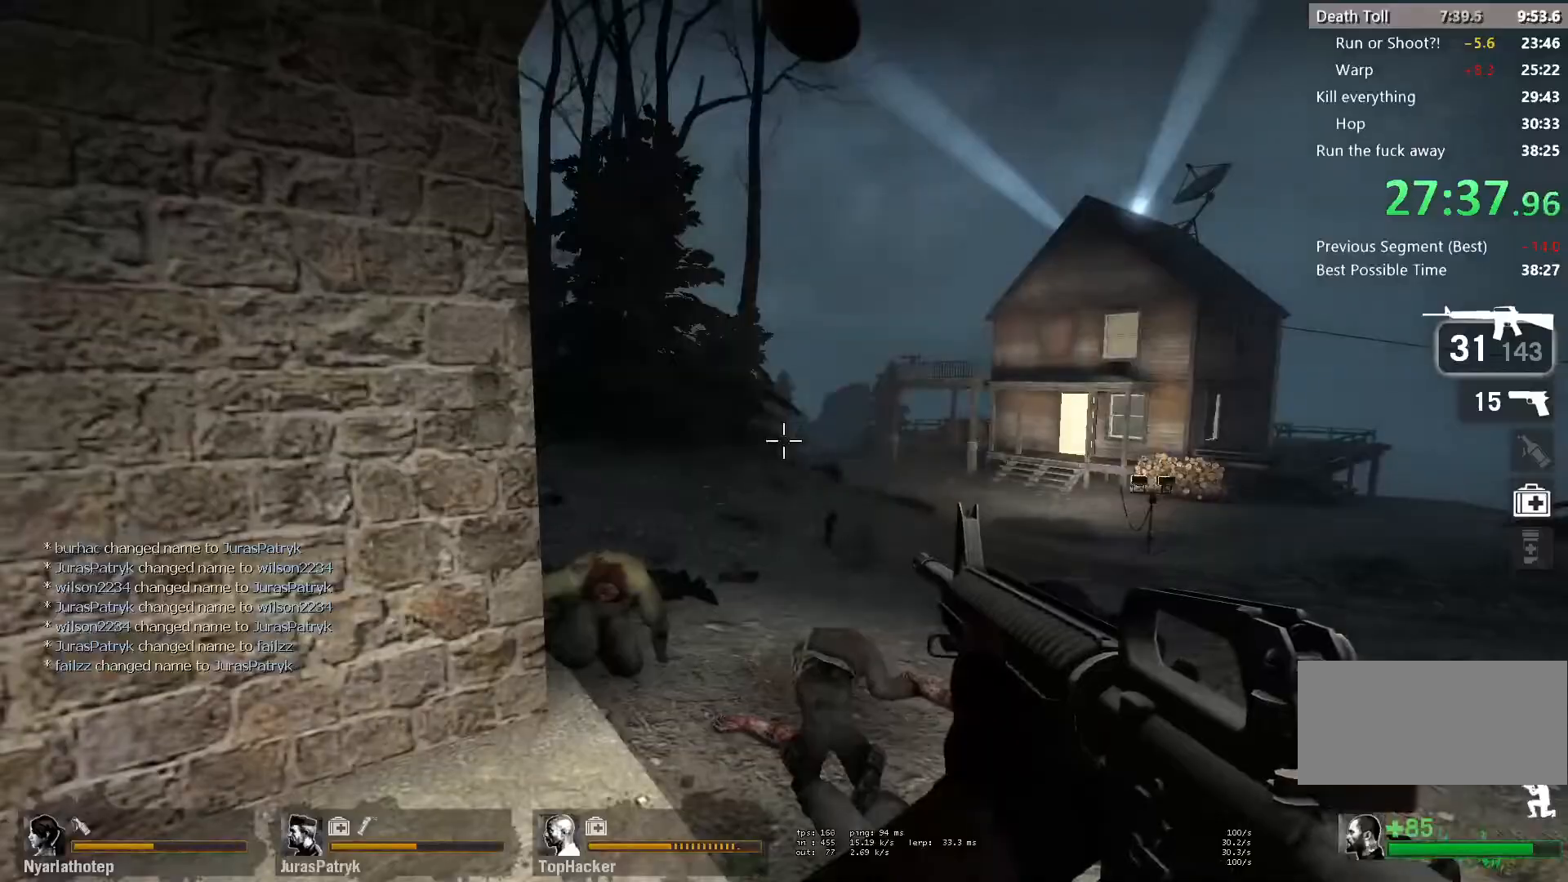
{"keys": ["d", "w"], "mouse": [], "events": [[217, "ctrl", "up"], [233, "r", "down"], [350, "r", "up"], [417, "w", "down"], [500, "d", "down"]]}
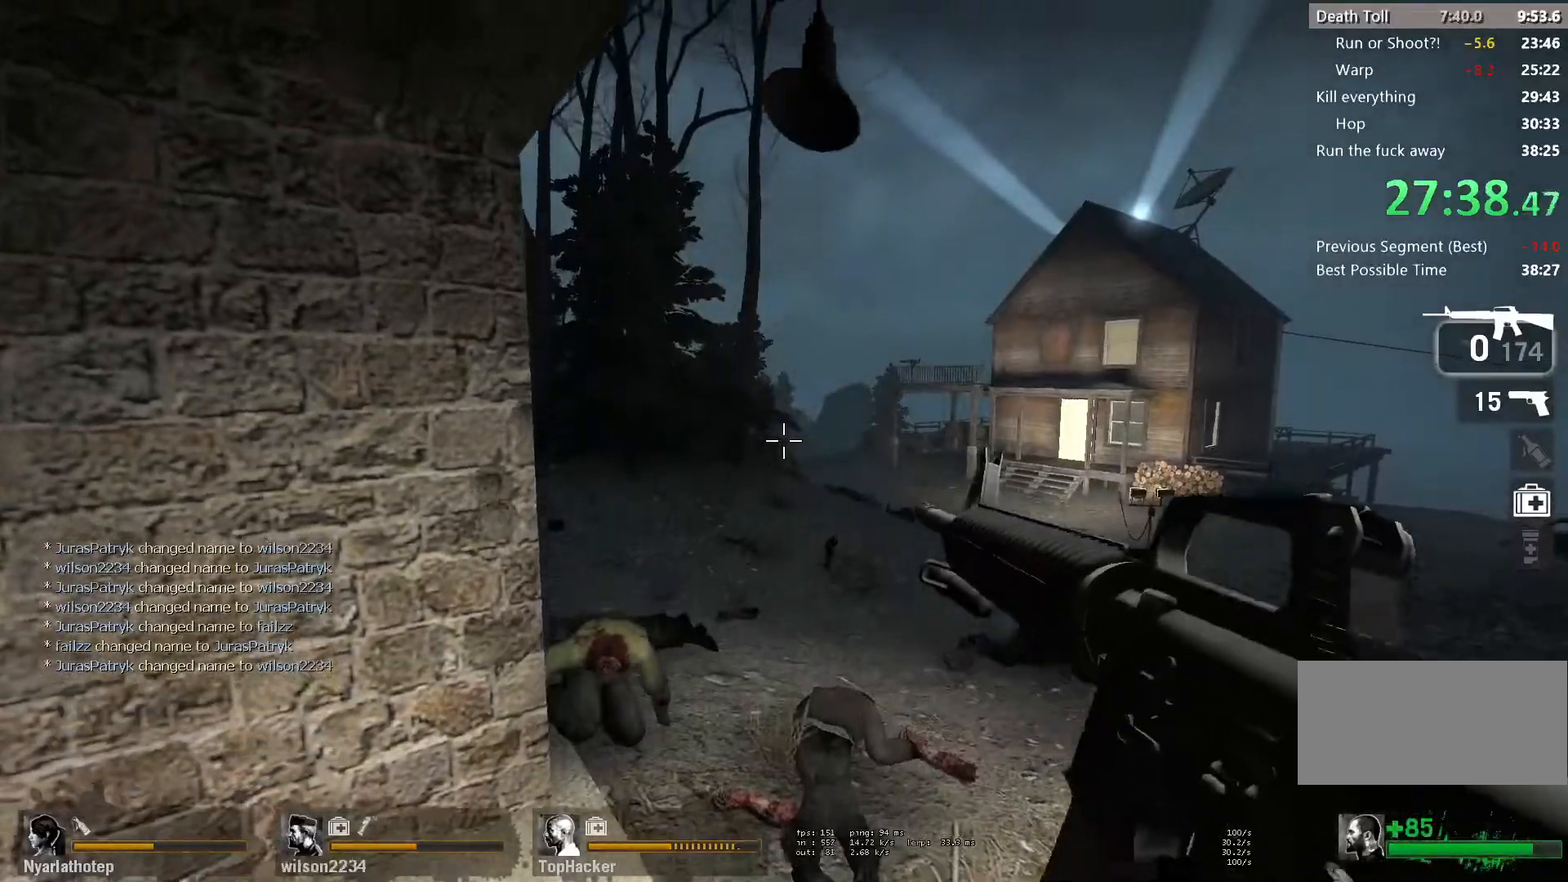
{"keys": ["a"], "mouse": [], "events": [[50, "w", "up"], [283, "d", "up"], [367, "a", "down"]]}
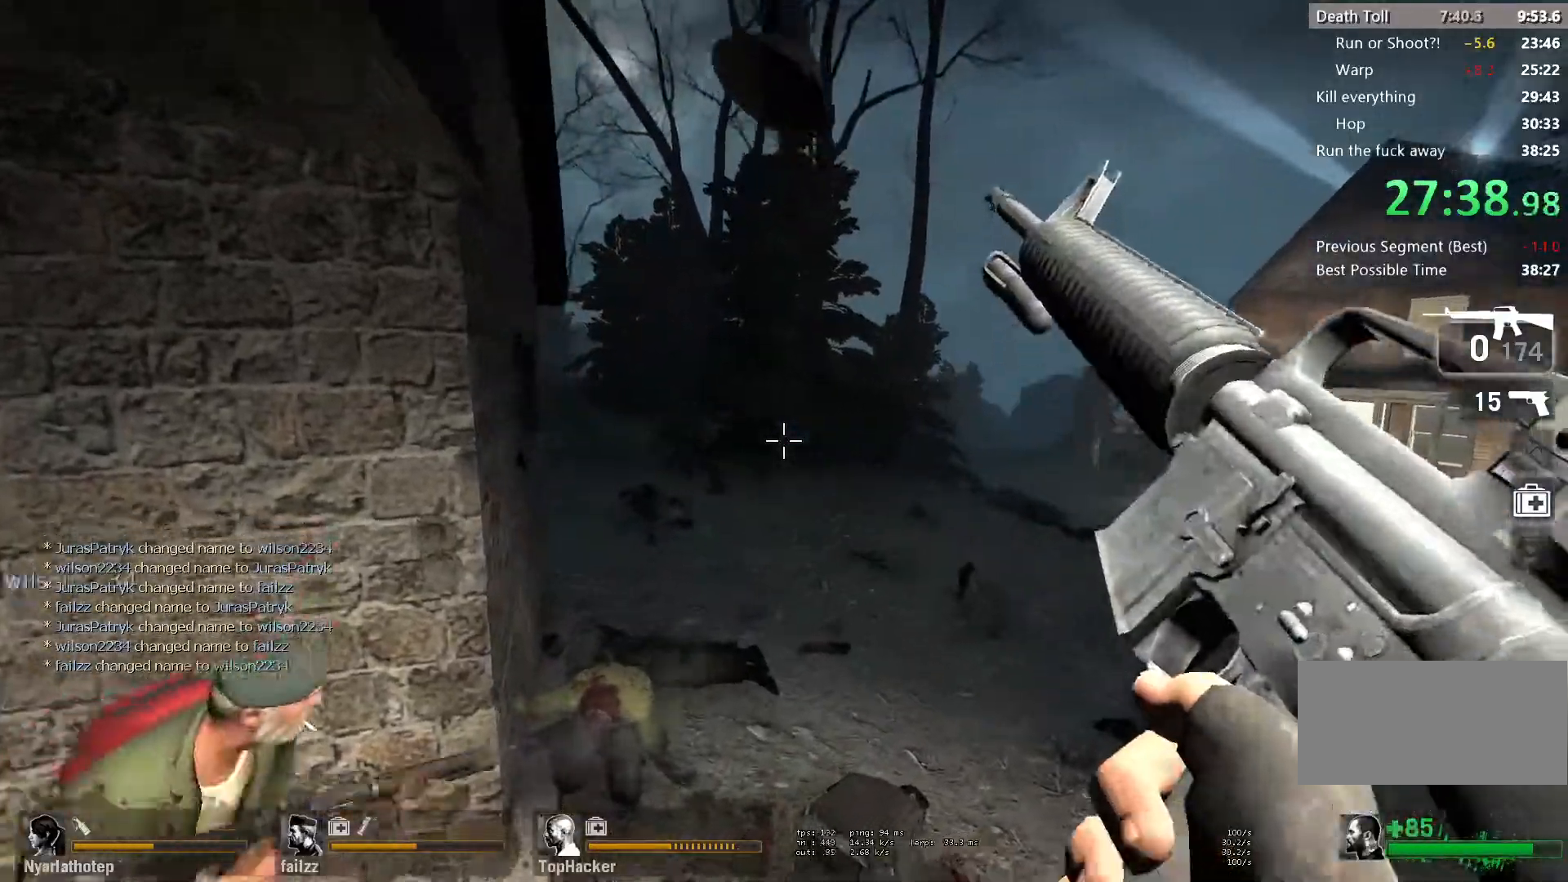
{"keys": ["ctrl"], "mouse": [], "events": [[33, "a", "up"], [317, "ctrl", "down"]]}
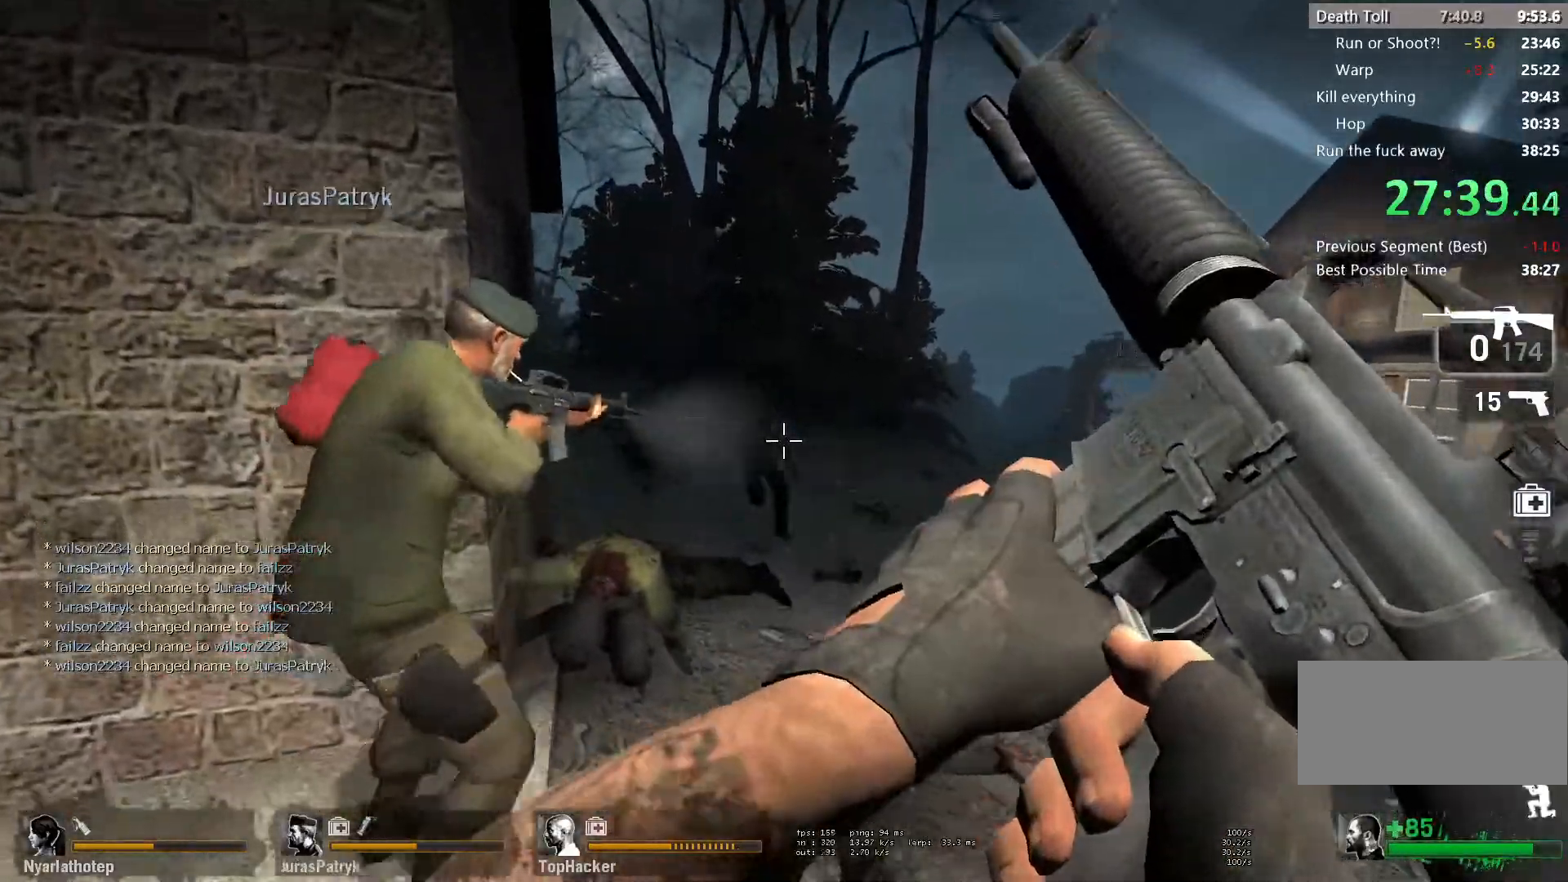
{"keys": ["ctrl"], "mouse": [], "events": []}
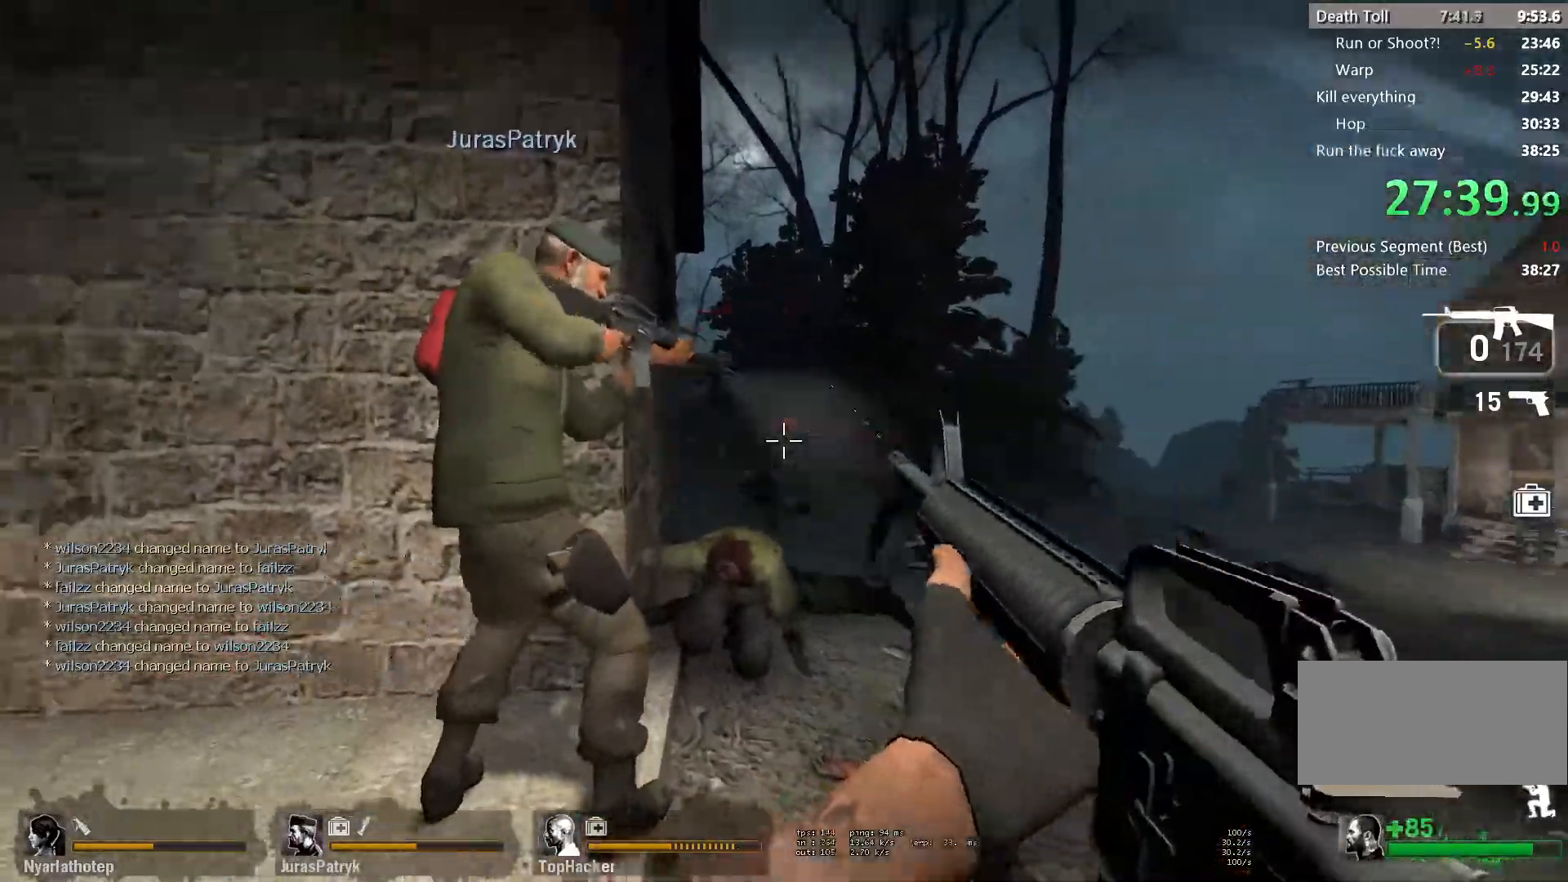
{"keys": ["ctrl"], "mouse": ["left"], "events": [[133, "mouse_left", "down"], [383, "mouse_left", "up"], [467, "mouse_left", "down"]]}
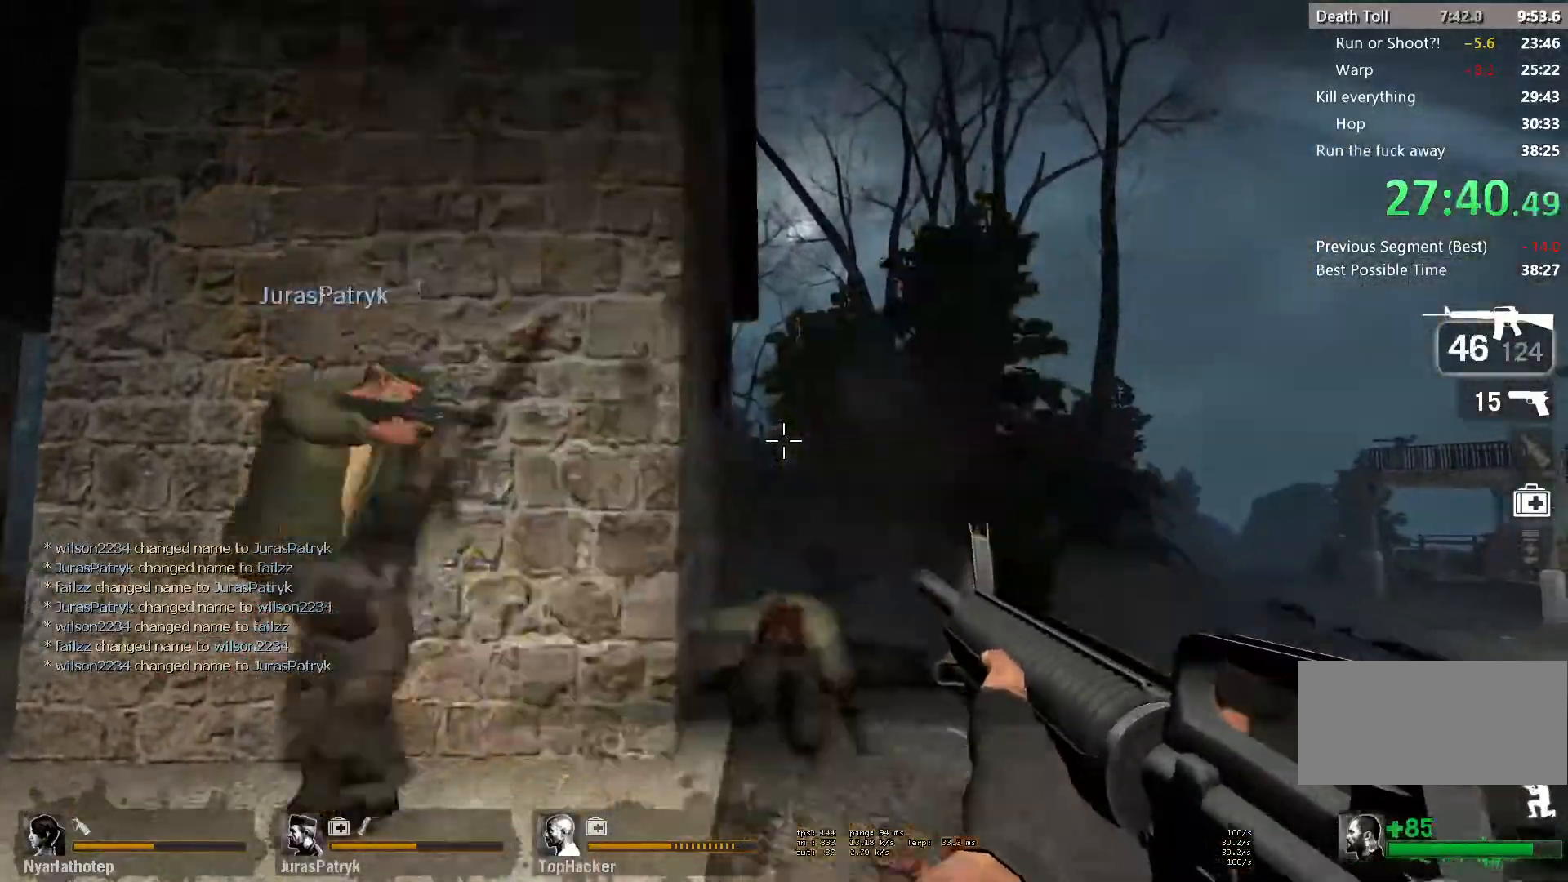
{"keys": ["ctrl"], "mouse": [], "events": [[283, "mouse_left", "up"]]}
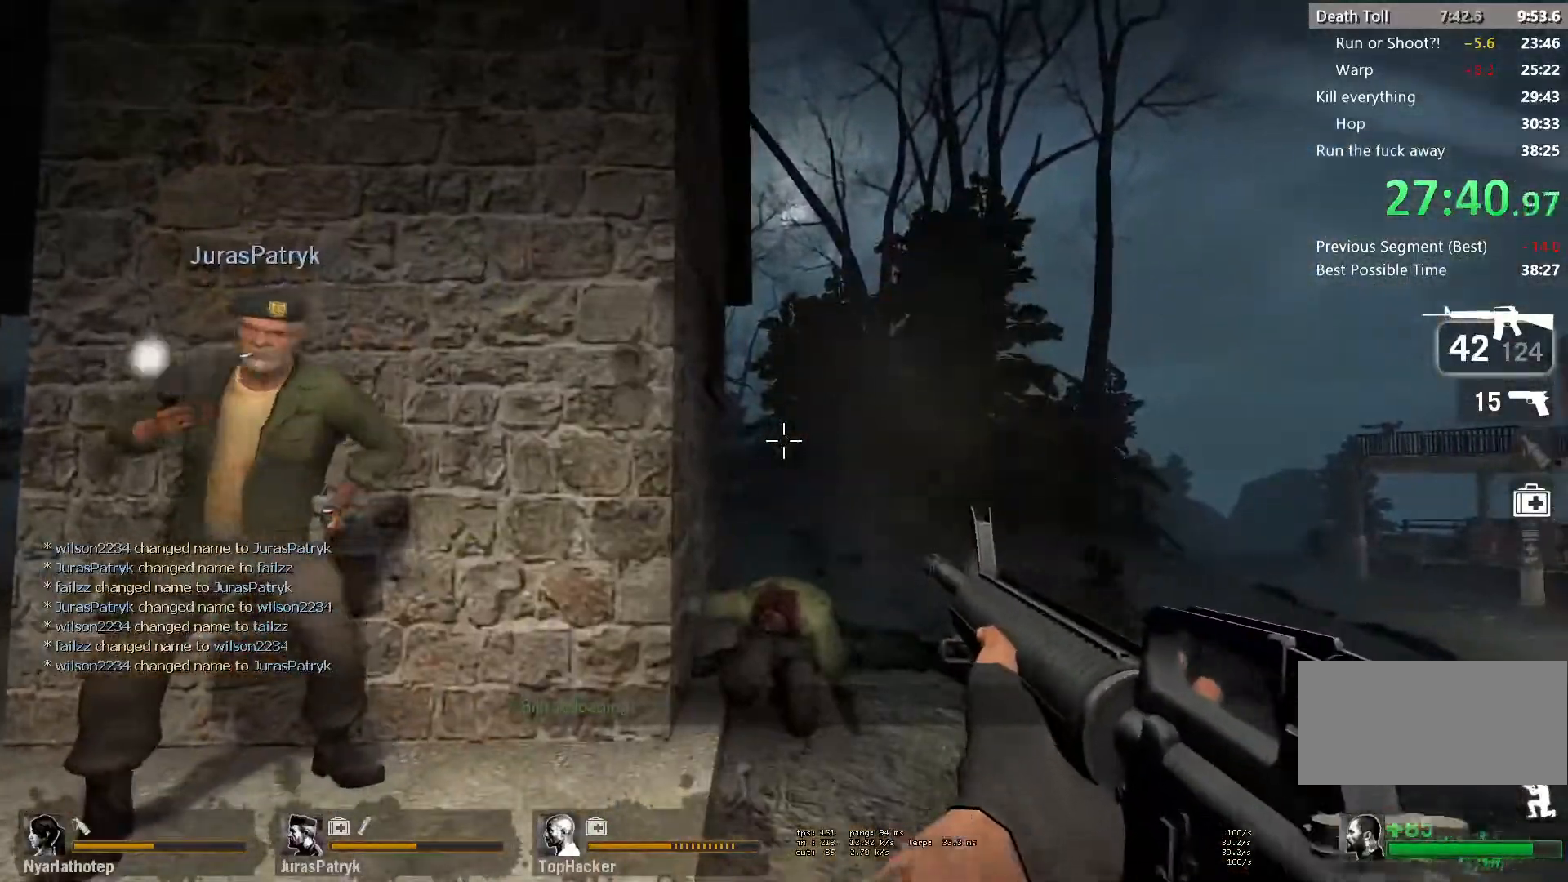
{"keys": ["ctrl"], "mouse": ["left"], "events": [[100, "a", "down"], [367, "a", "up"], [400, "mouse_left", "down"], [417, "d", "down"], [500, "d", "up"]]}
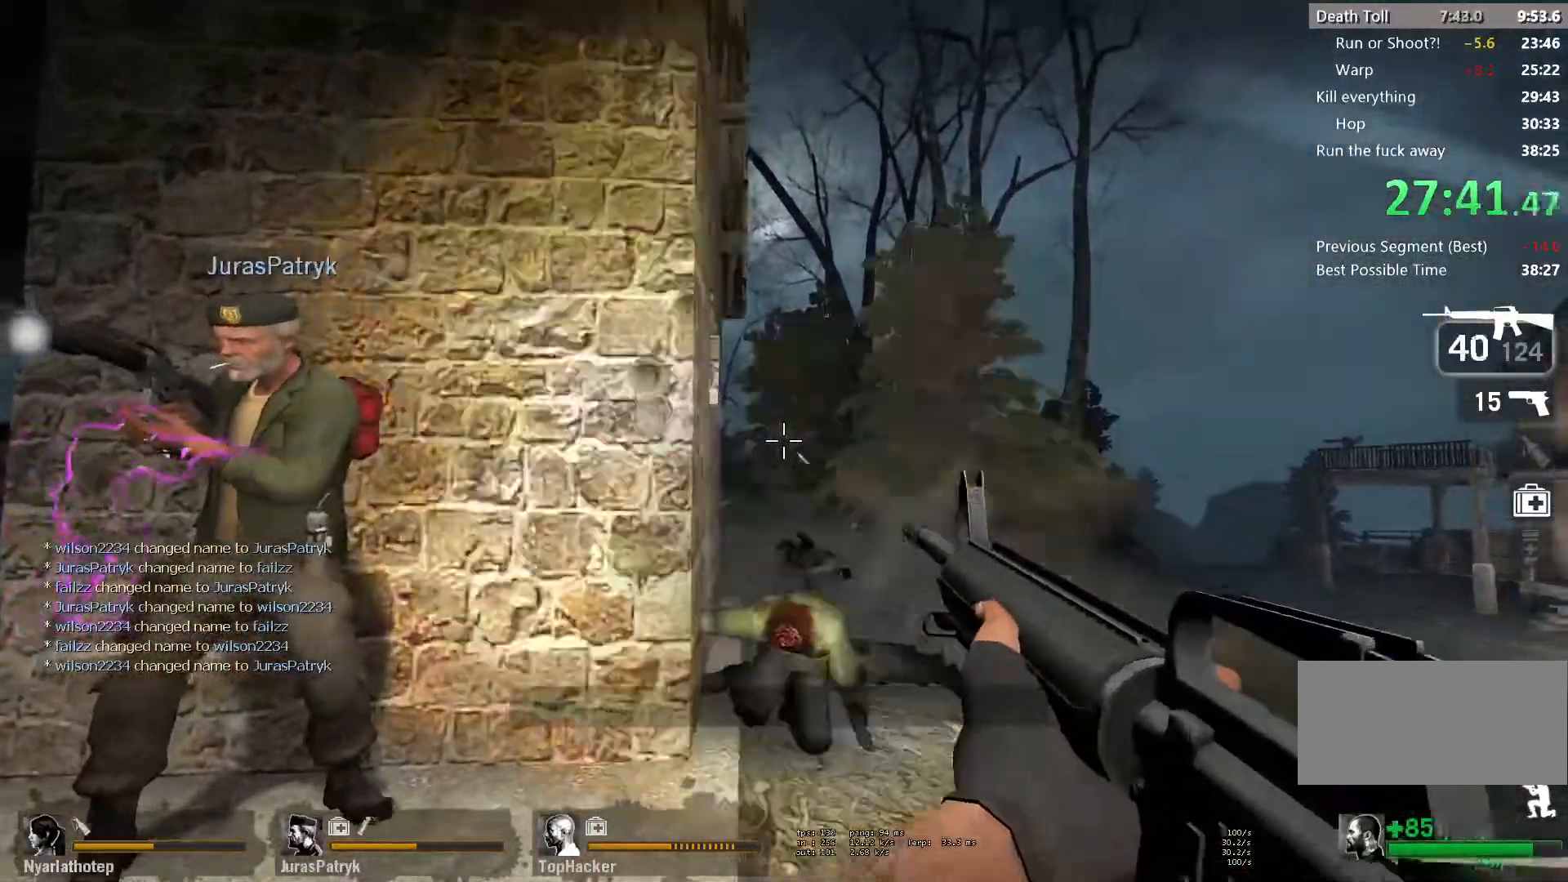
{"keys": ["ctrl"], "mouse": ["left"], "events": [[50, "mouse_left", "up"], [117, "mouse_left", "down"], [300, "d", "down"], [400, "mouse_left", "up"], [433, "d", "up"], [483, "mouse_left", "down"]]}
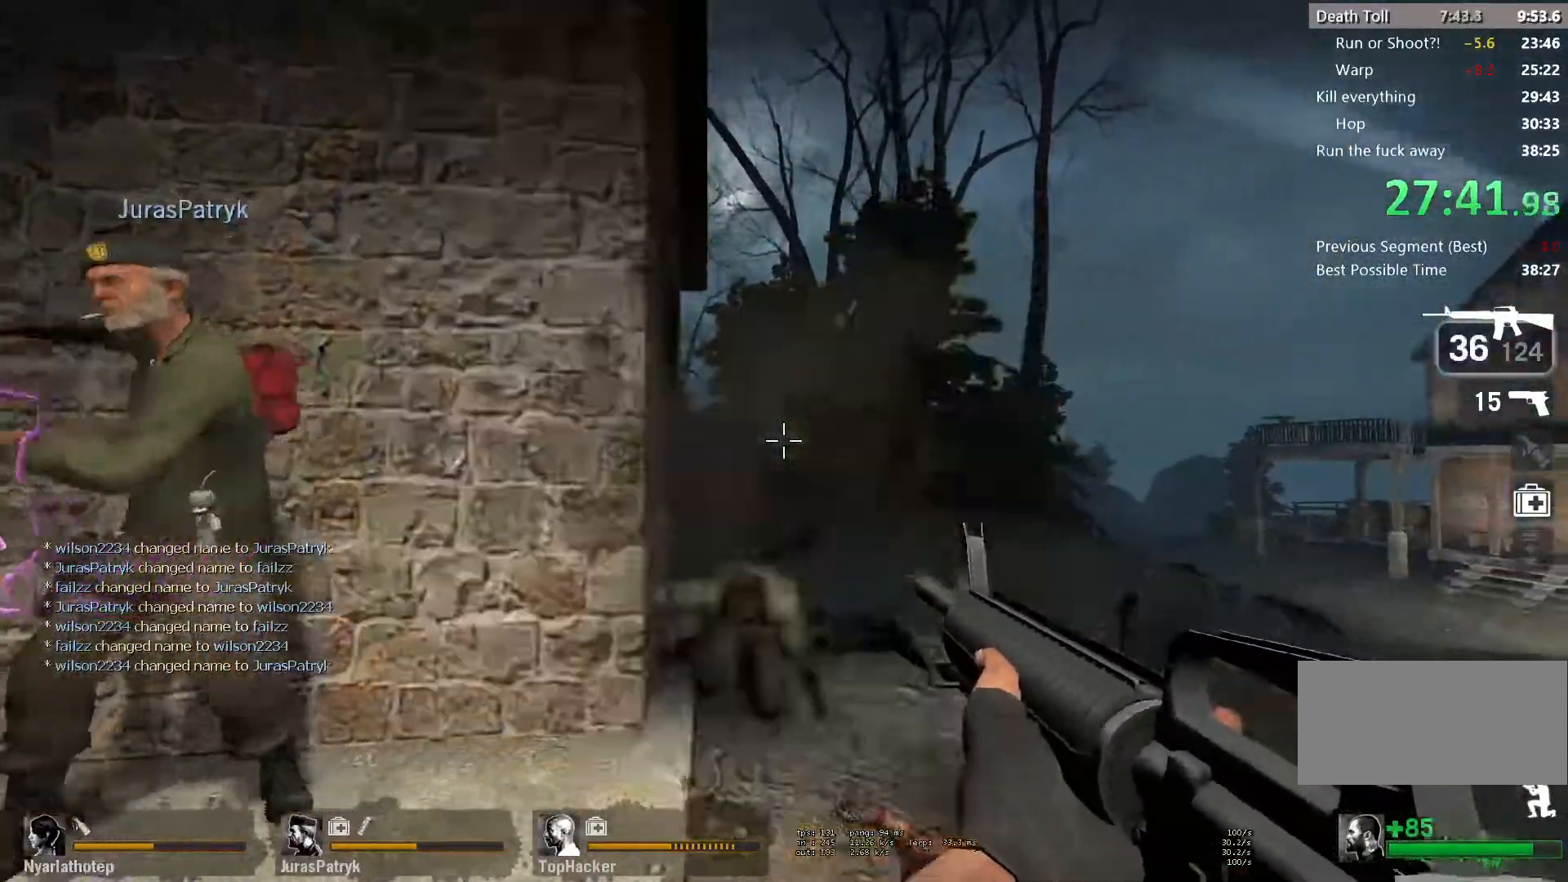
{"keys": ["ctrl"], "mouse": [], "events": [[433, "mouse_left", "up"]]}
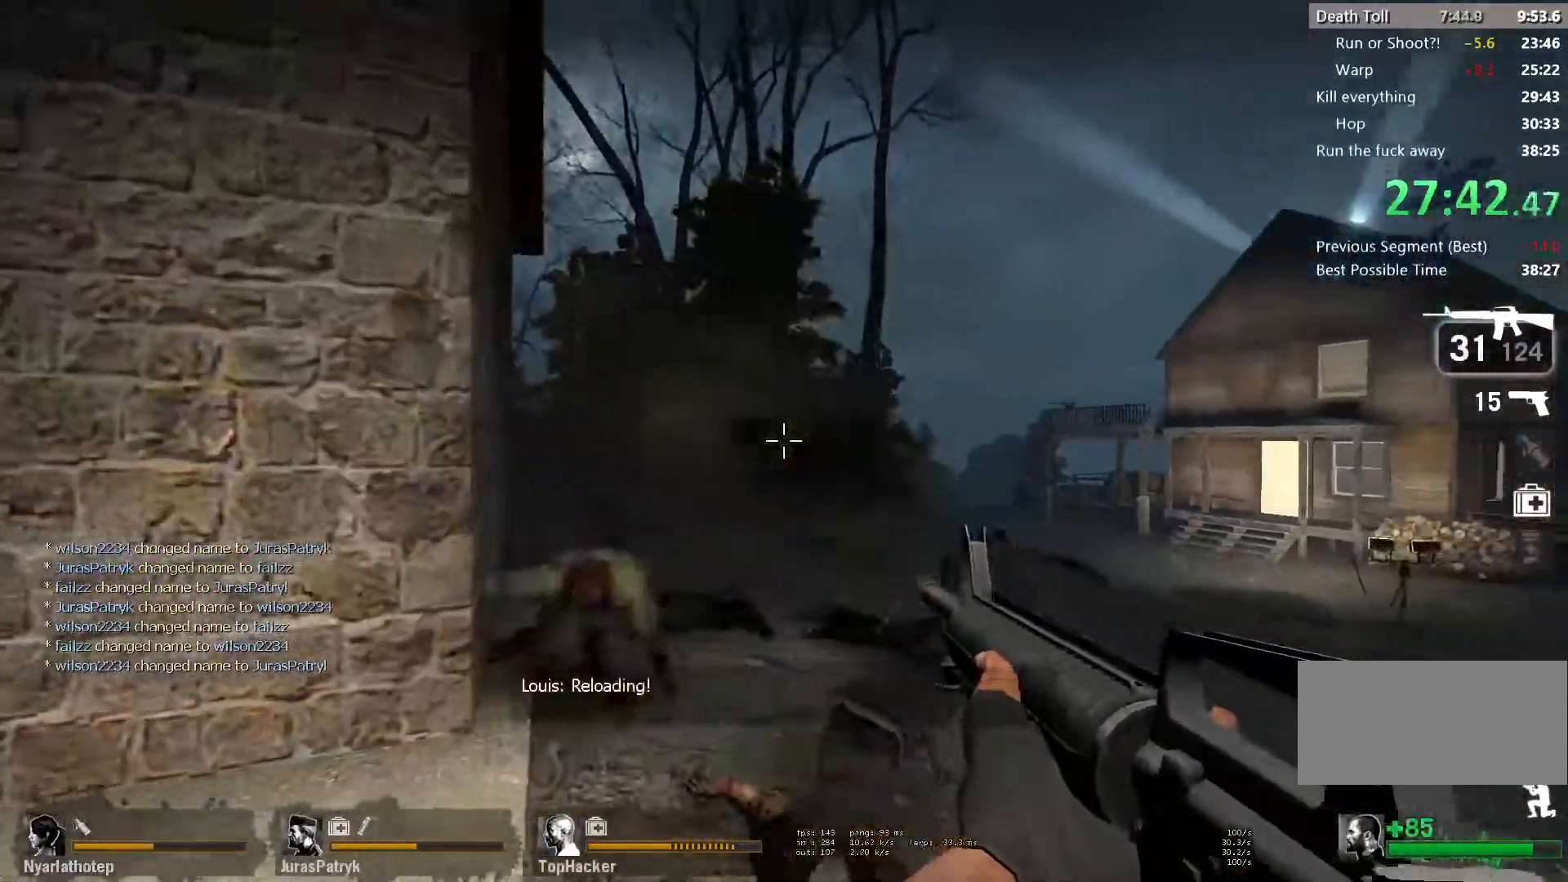
{"keys": ["ctrl"], "mouse": ["left"], "events": [[17, "mouse_left", "down"]]}
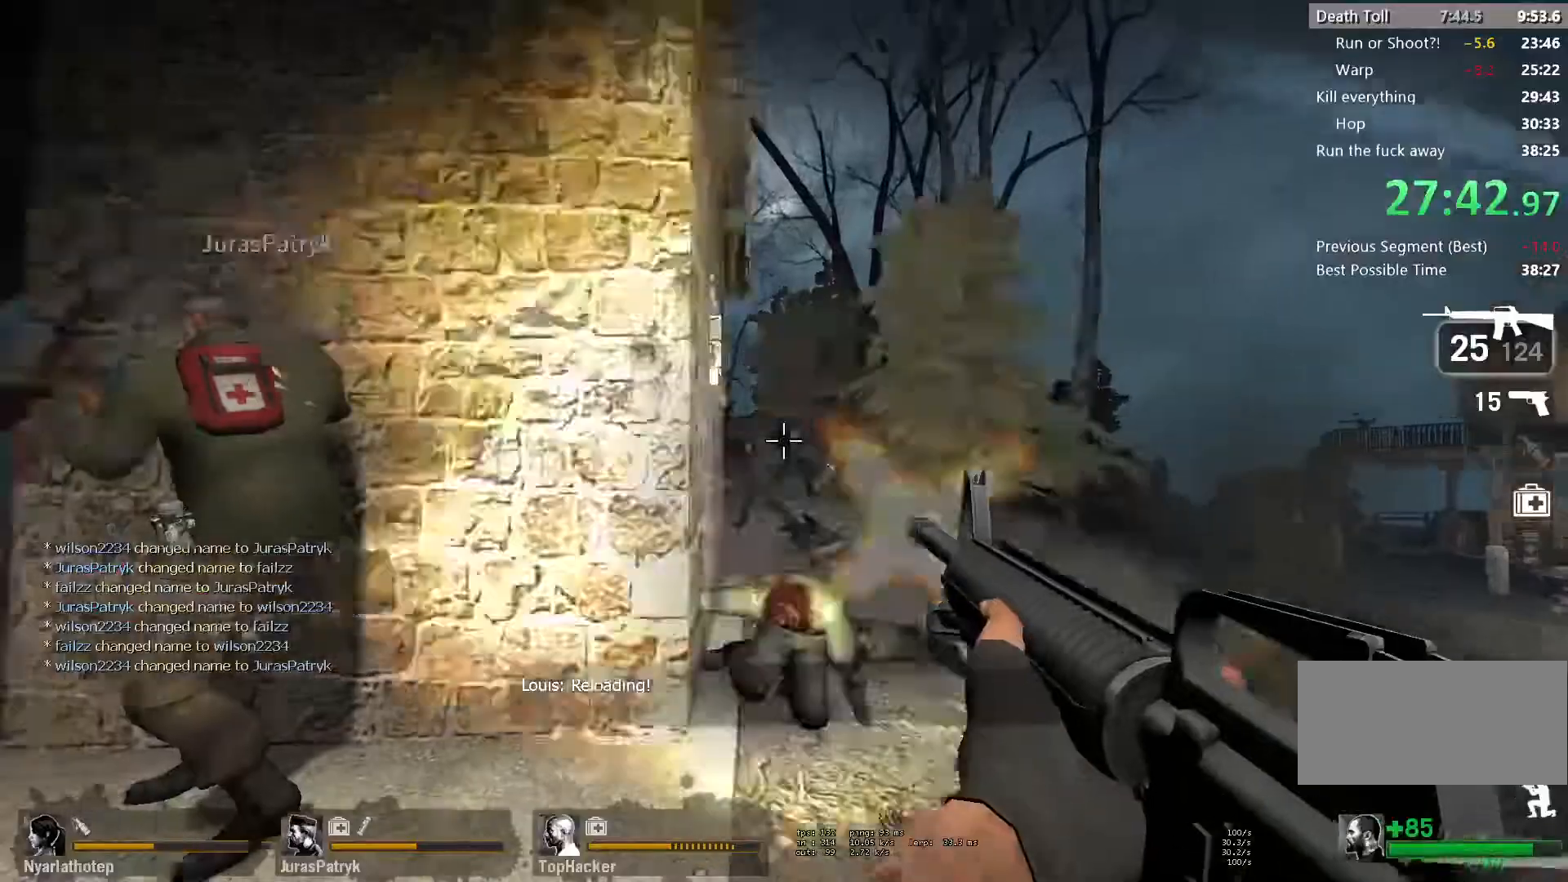
{"keys": ["ctrl"], "mouse": [], "events": [[467, "mouse_left", "up"]]}
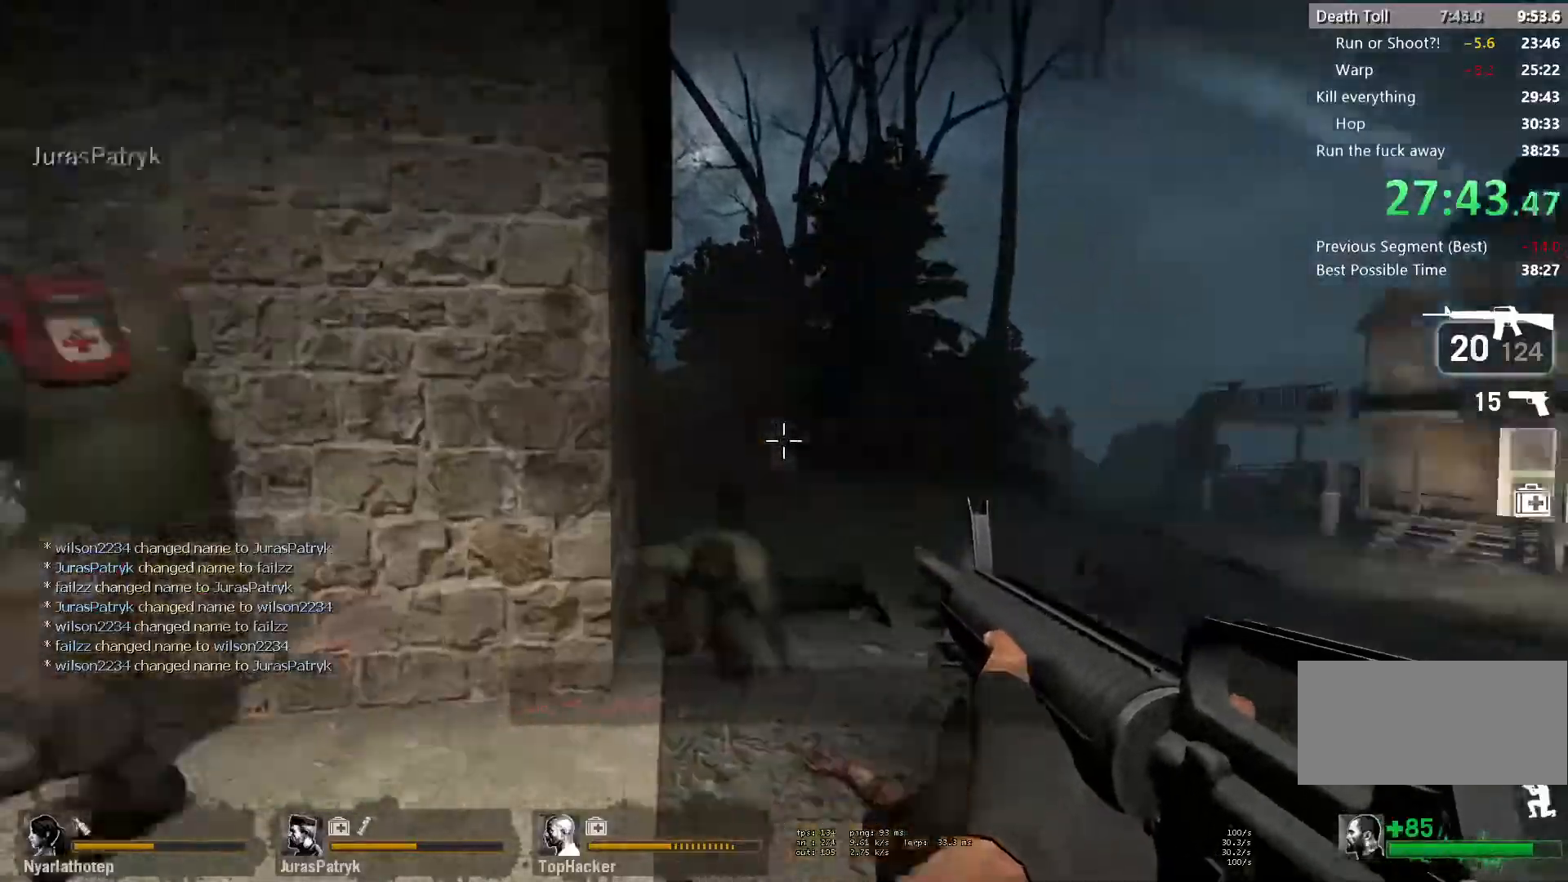
{"keys": ["ctrl"], "mouse": [], "events": [[100, "mouse_left", "down"], [500, "mouse_left", "up"]]}
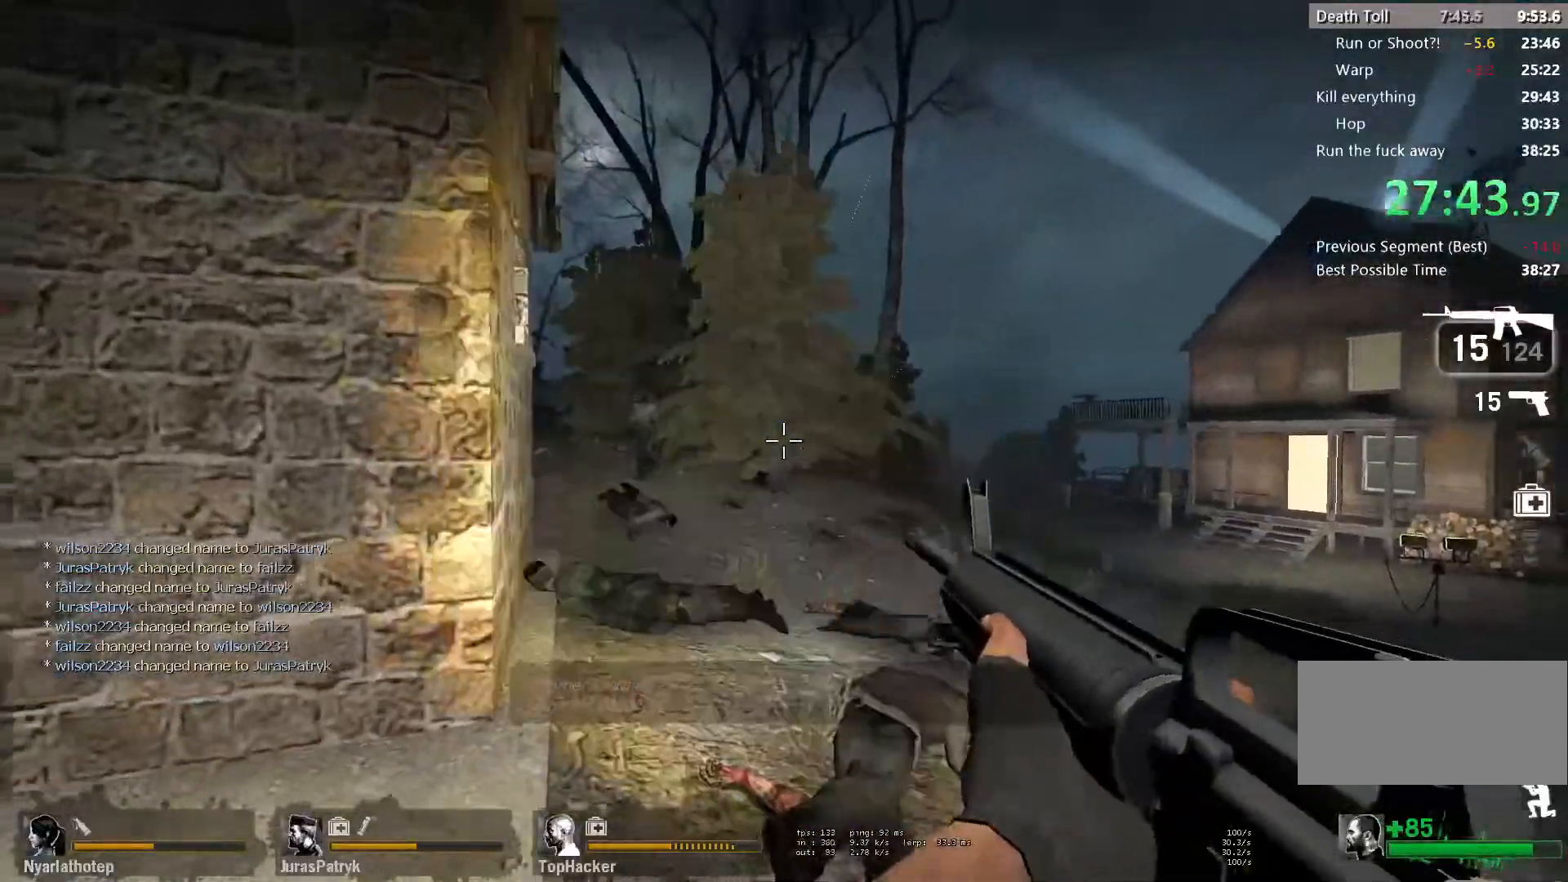
{"keys": ["ctrl"], "mouse": ["left"], "events": [[133, "mouse_left", "down"]]}
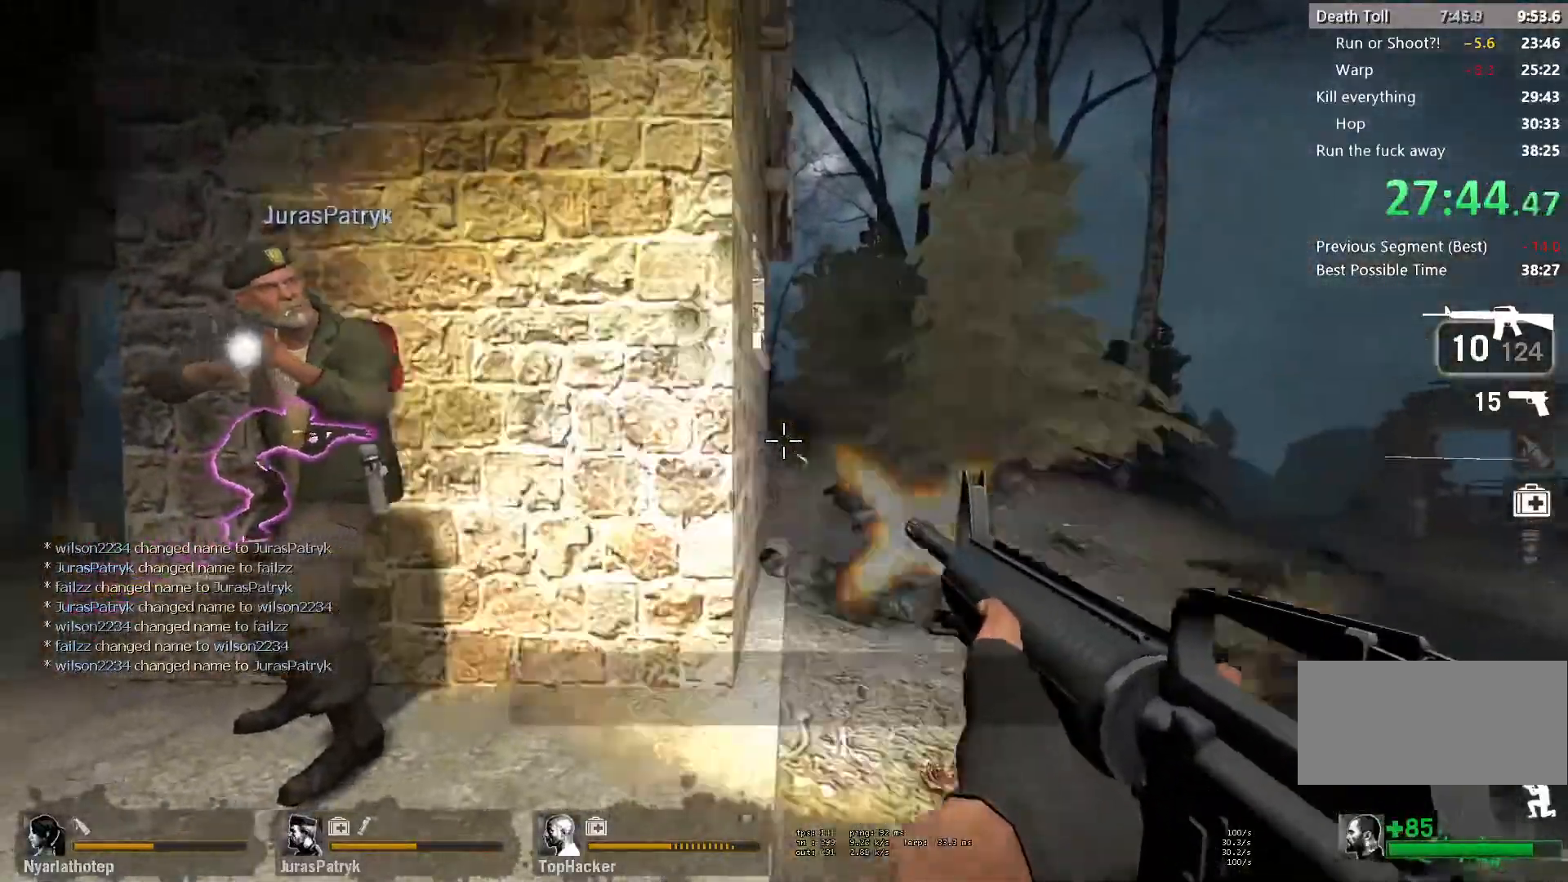
{"keys": ["r"], "mouse": [], "events": [[167, "r", "down"], [183, "ctrl", "up"], [200, "mouse_left", "up"], [250, "r", "up"], [333, "r", "down"], [400, "r", "up"], [467, "r", "down"]]}
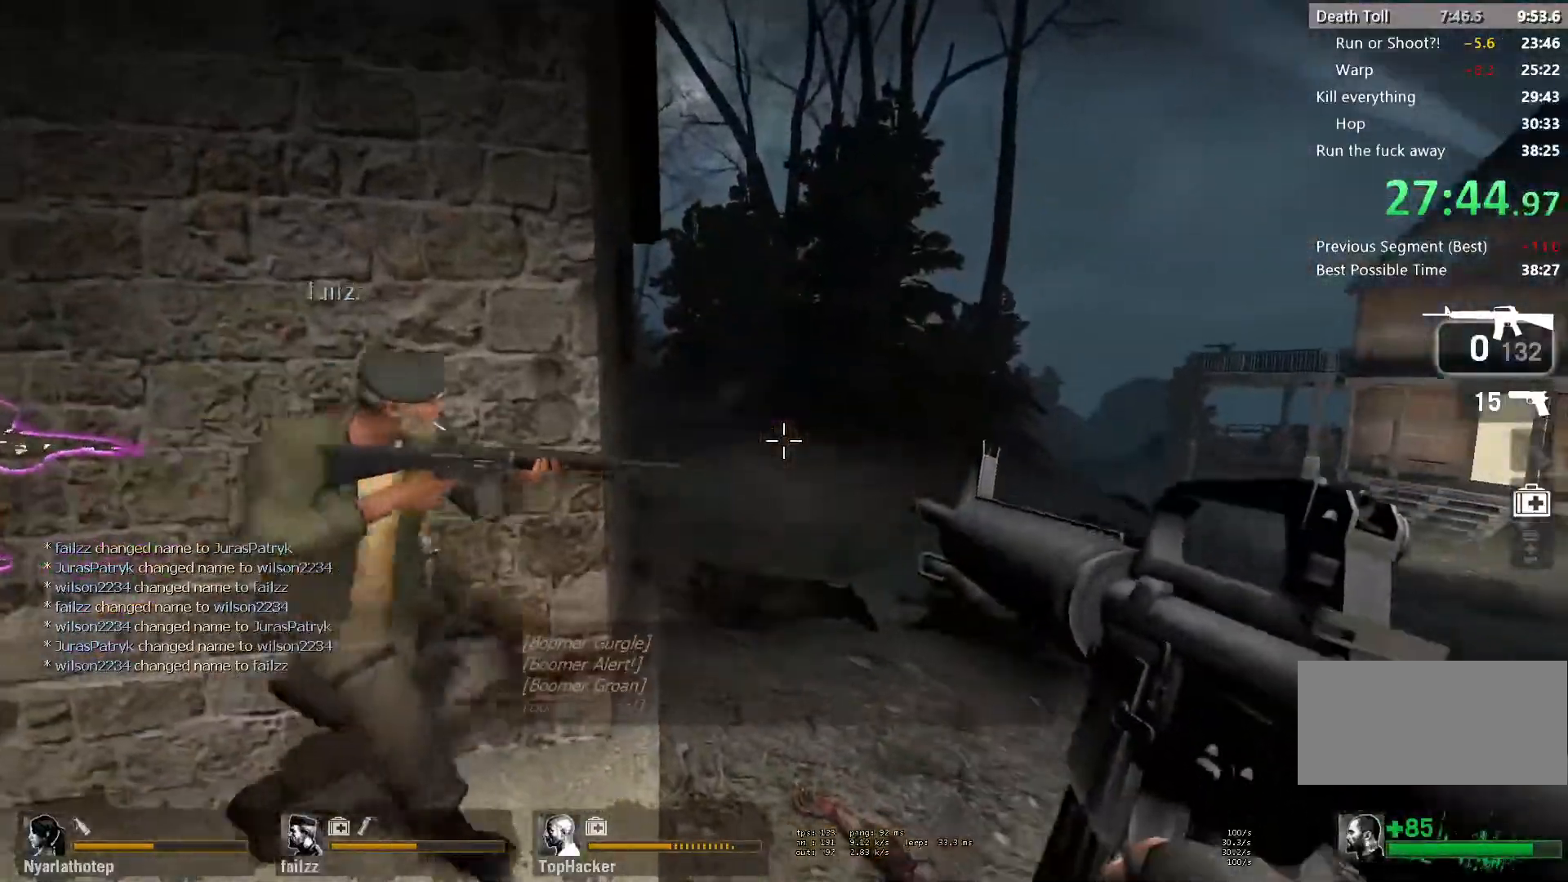
{"keys": [], "mouse": [], "events": [[50, "a", "down"], [50, "r", "up"], [100, "mouse_right", "down"], [117, "a", "up"], [217, "d", "down"], [217, "mouse_right", "up"], [283, "d", "up"], [300, "mouse_right", "down"], [417, "mouse_right", "up"]]}
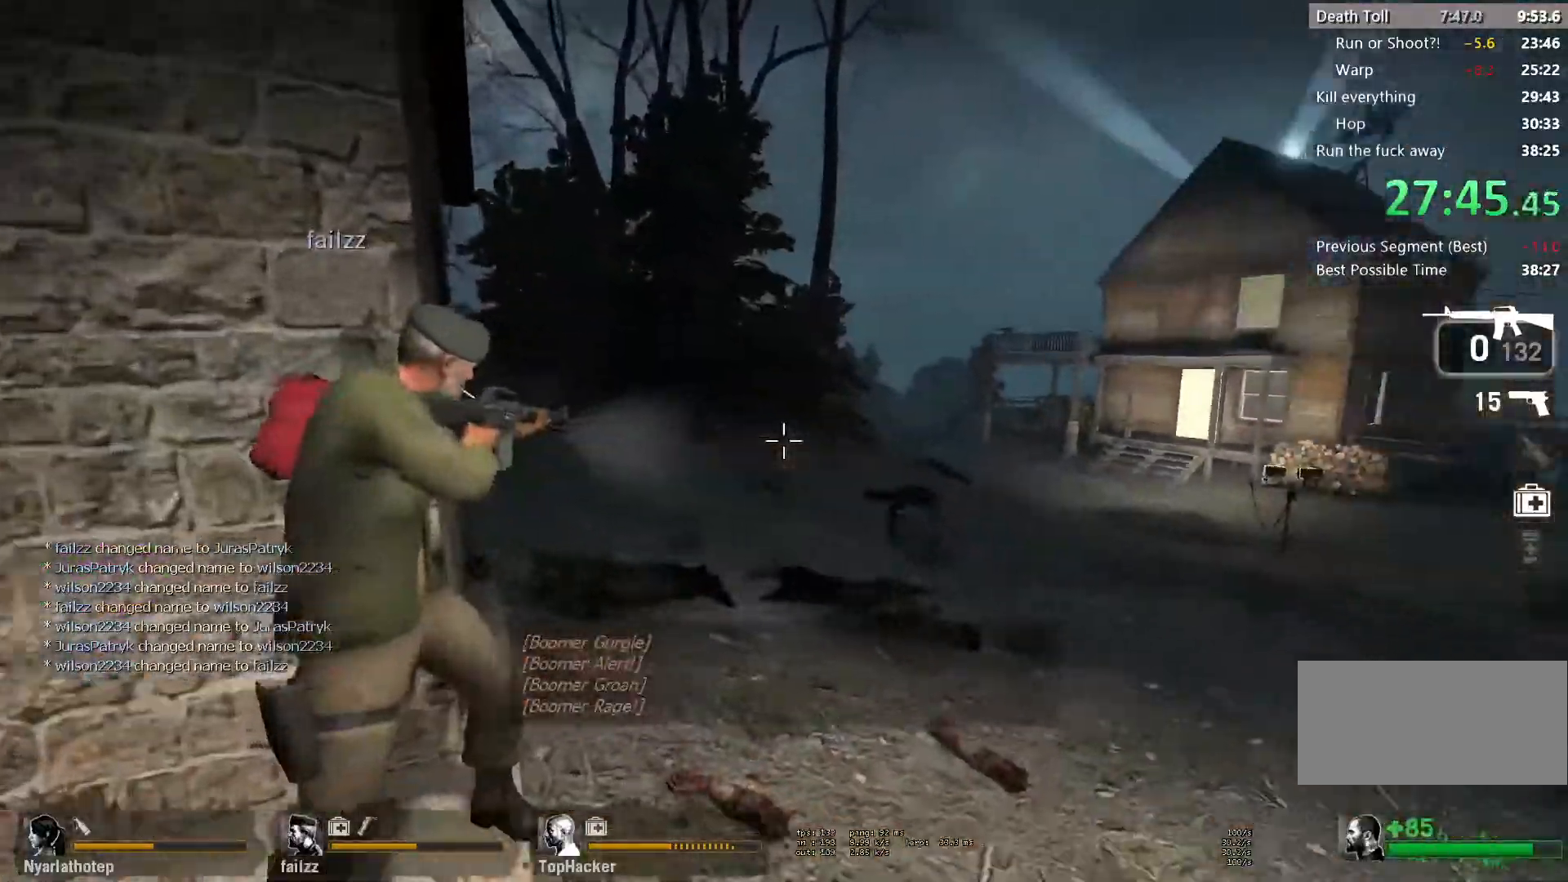
{"keys": [], "mouse": [], "events": []}
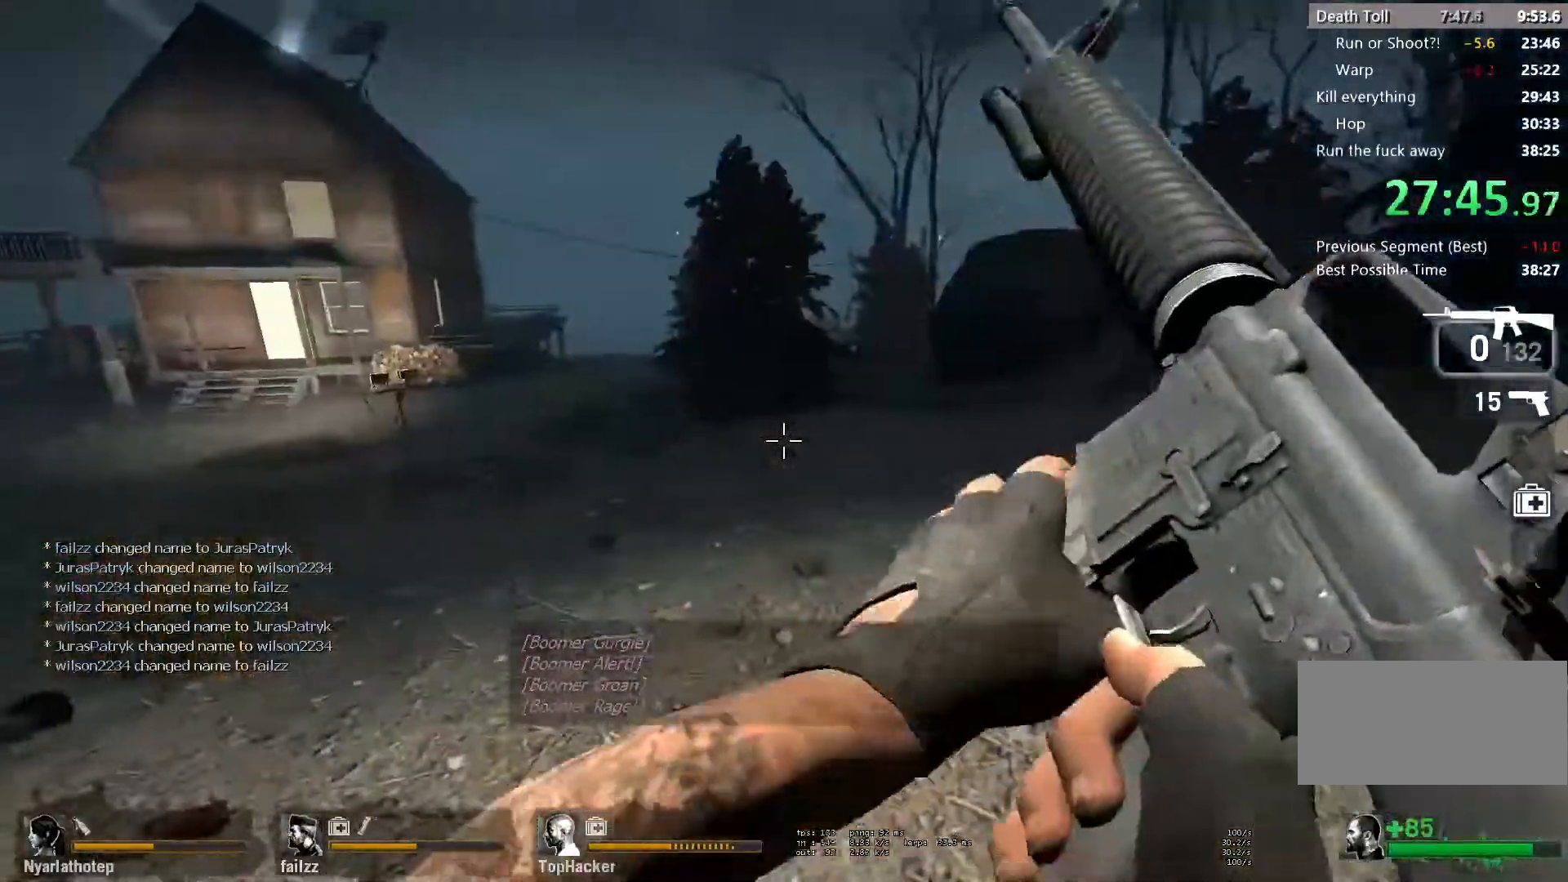
{"keys": [], "mouse": [], "events": [[317, "a", "down"], [433, "a", "up"]]}